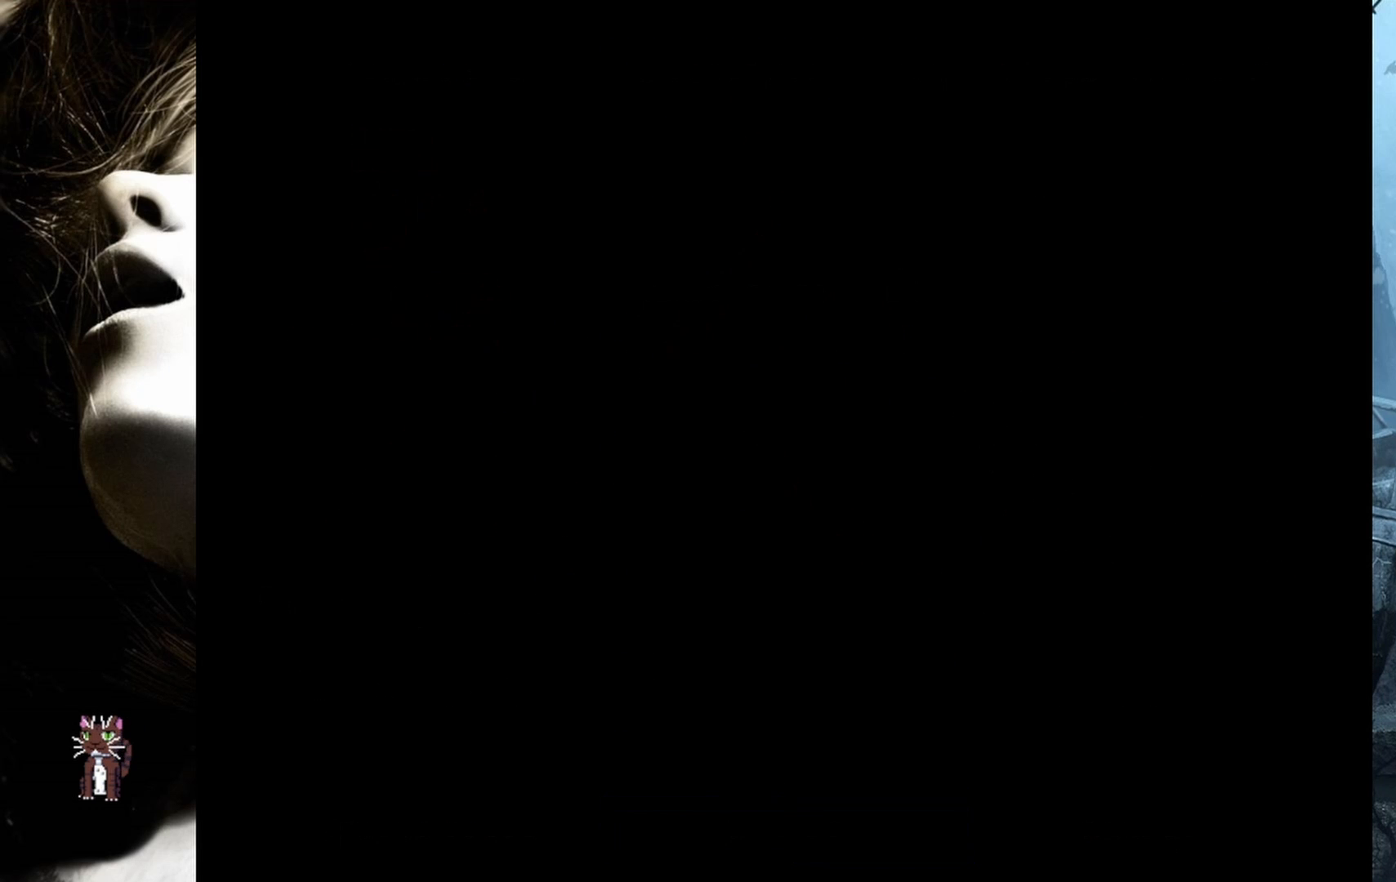
Gameplay with a controller (PlayStation layout); each line is a JSON object with the inputs held at the frame after it. "events" lists button and stick changes between this image and that frame as [ms after this image, input, new state], when the widget could be followed in between. Not read: left_stick right_stick.
{"buttons": ["R2"], "events": []}
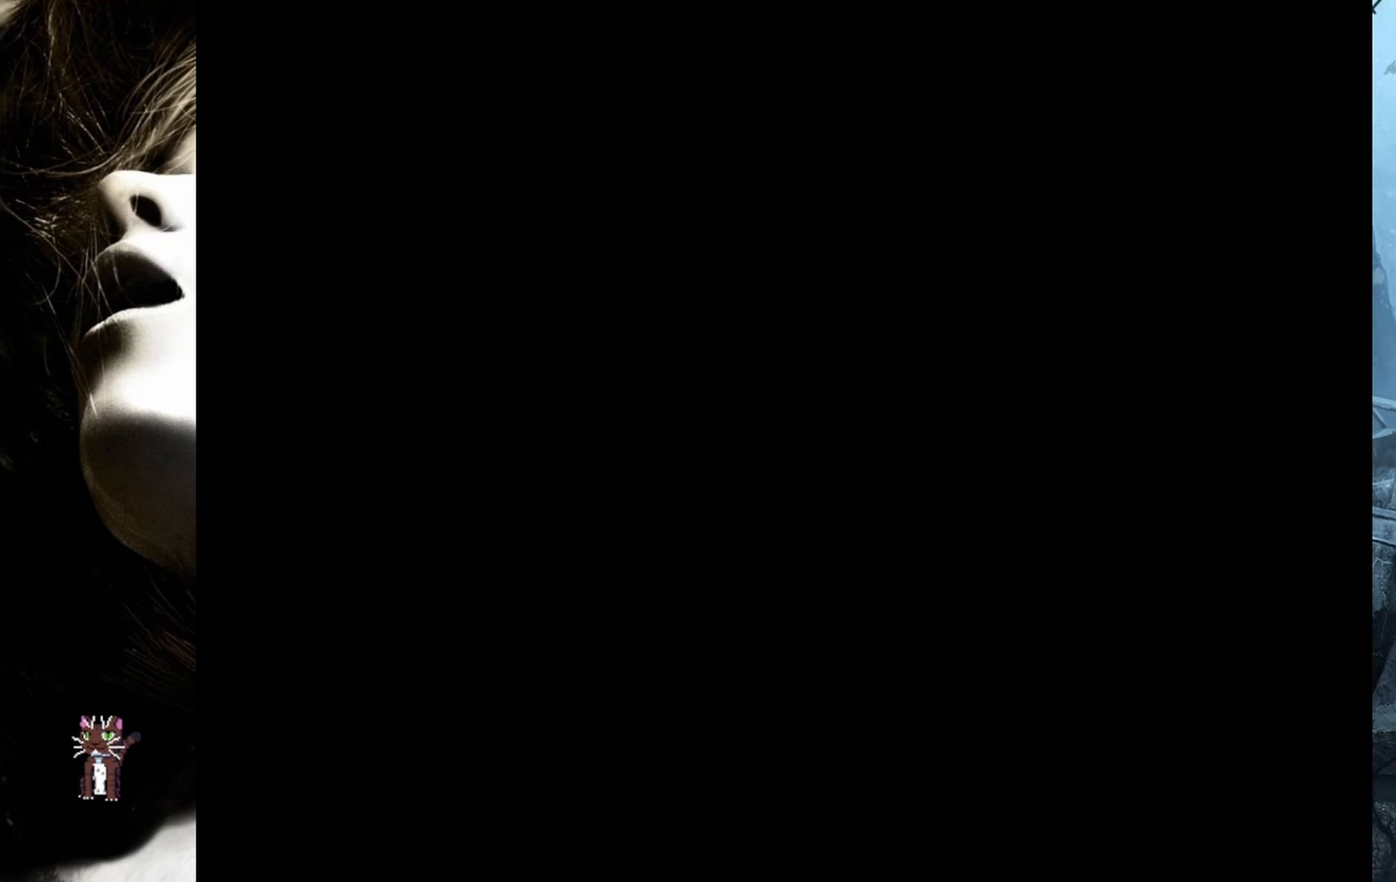
{"buttons": ["R2"], "events": []}
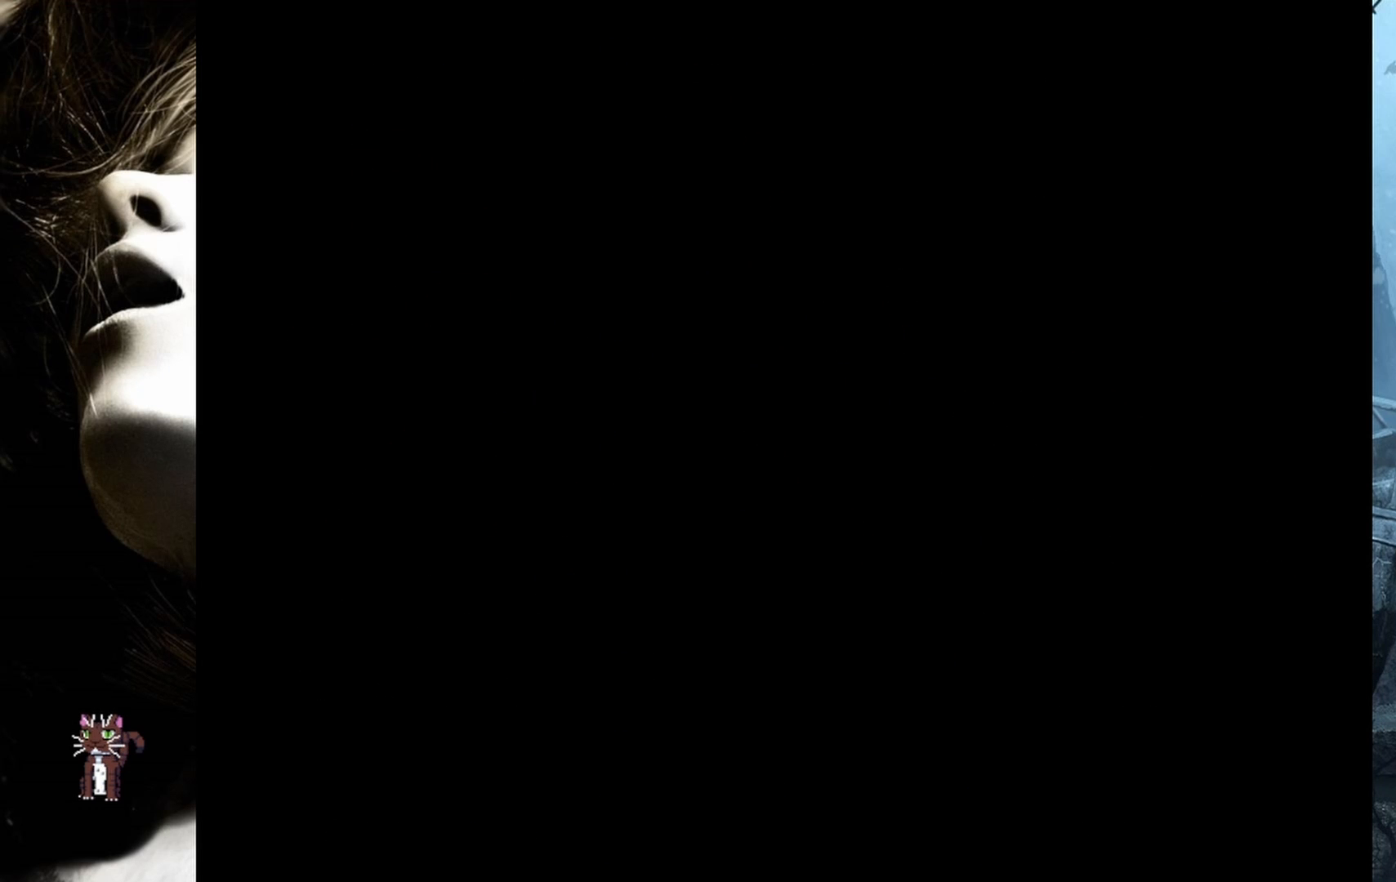
{"buttons": ["R2"], "events": []}
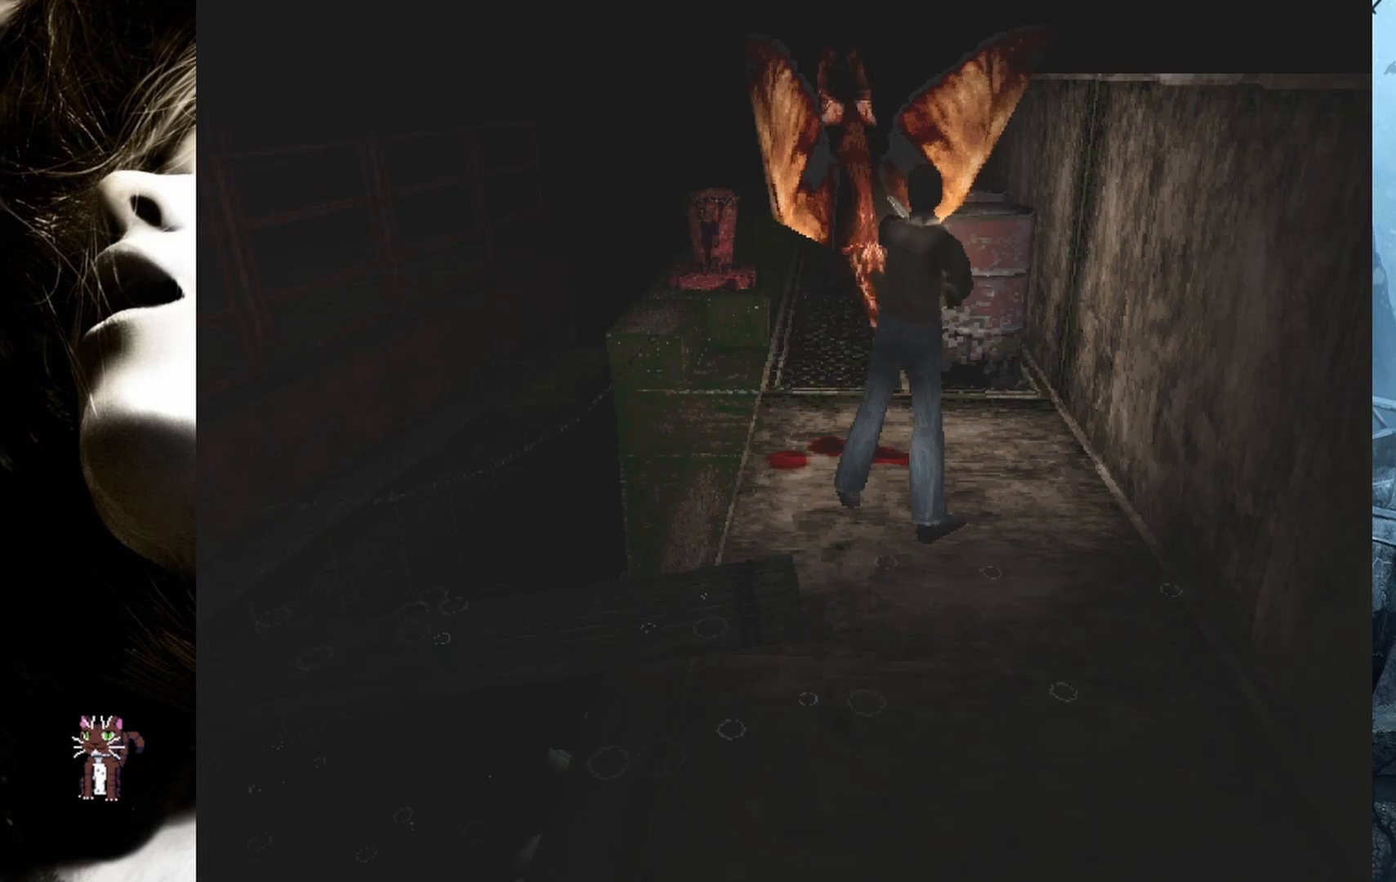
{"buttons": ["R2"], "events": [[167, "CROSS", "down"], [333, "CROSS", "up"], [400, "CROSS", "down"], [500, "CROSS", "up"]]}
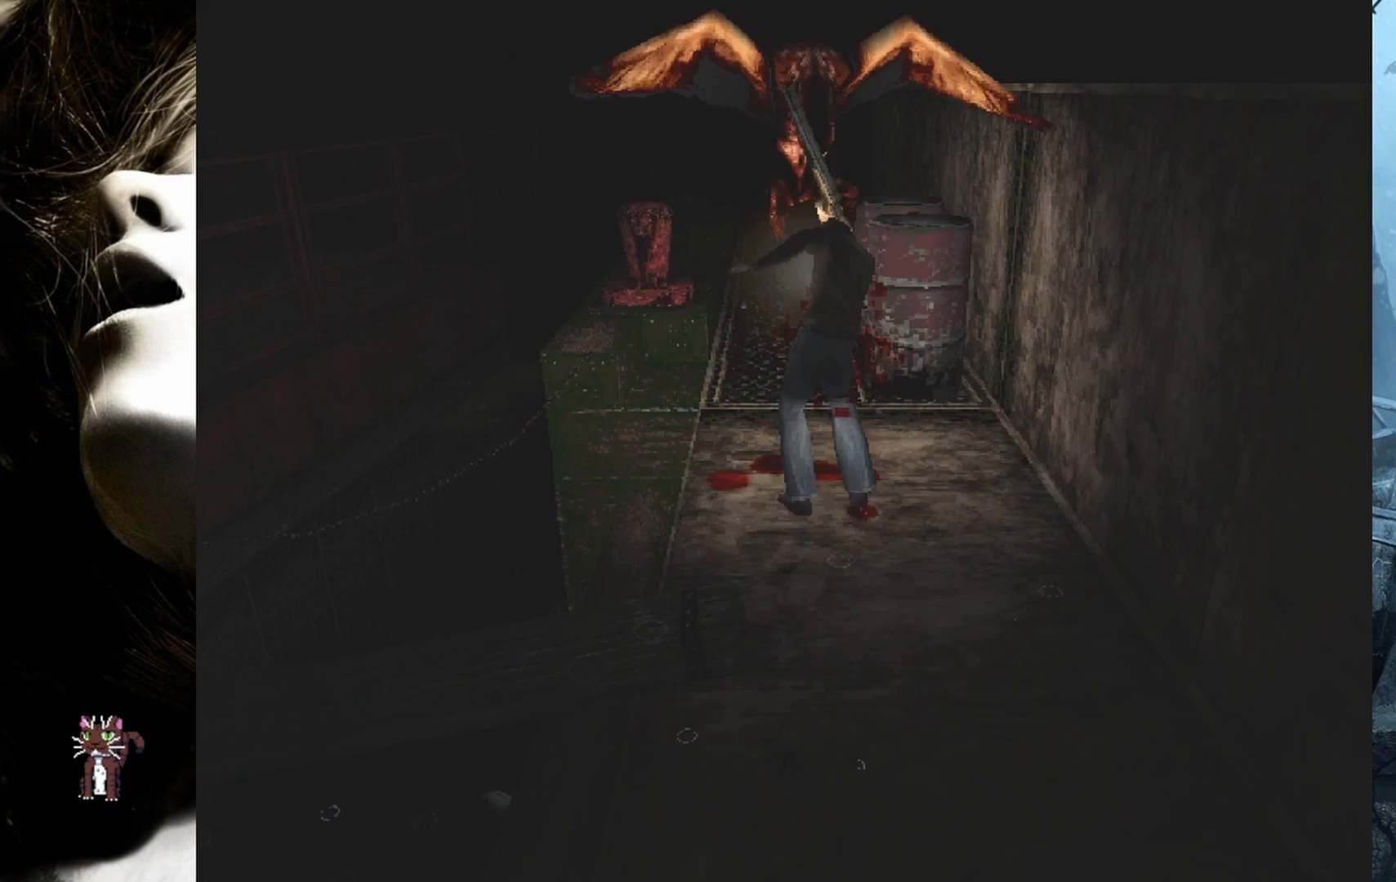
{"buttons": ["R2"], "events": [[100, "CROSS", "down"], [233, "CROSS", "up"]]}
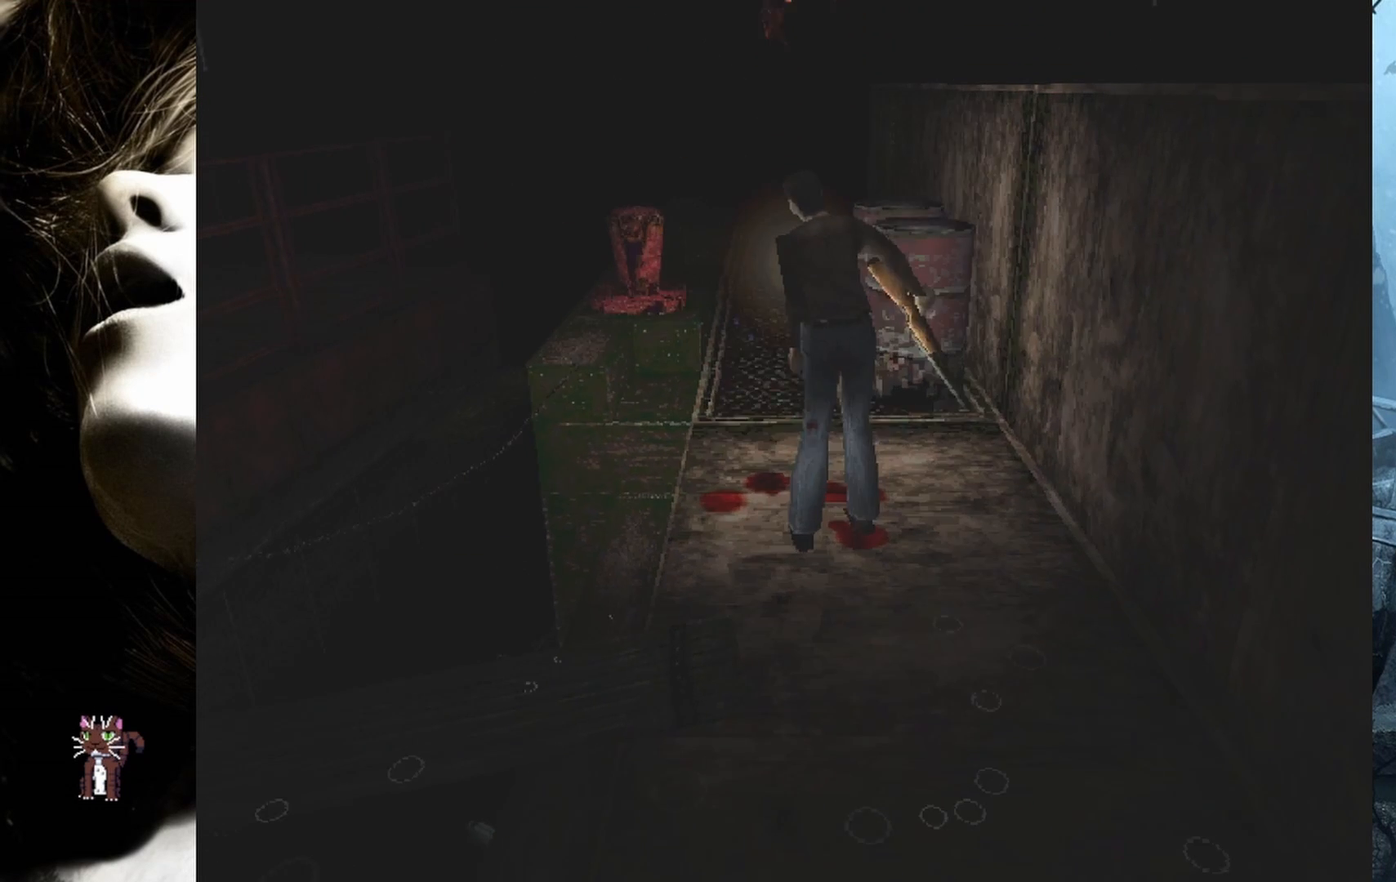
{"buttons": ["R2"], "events": []}
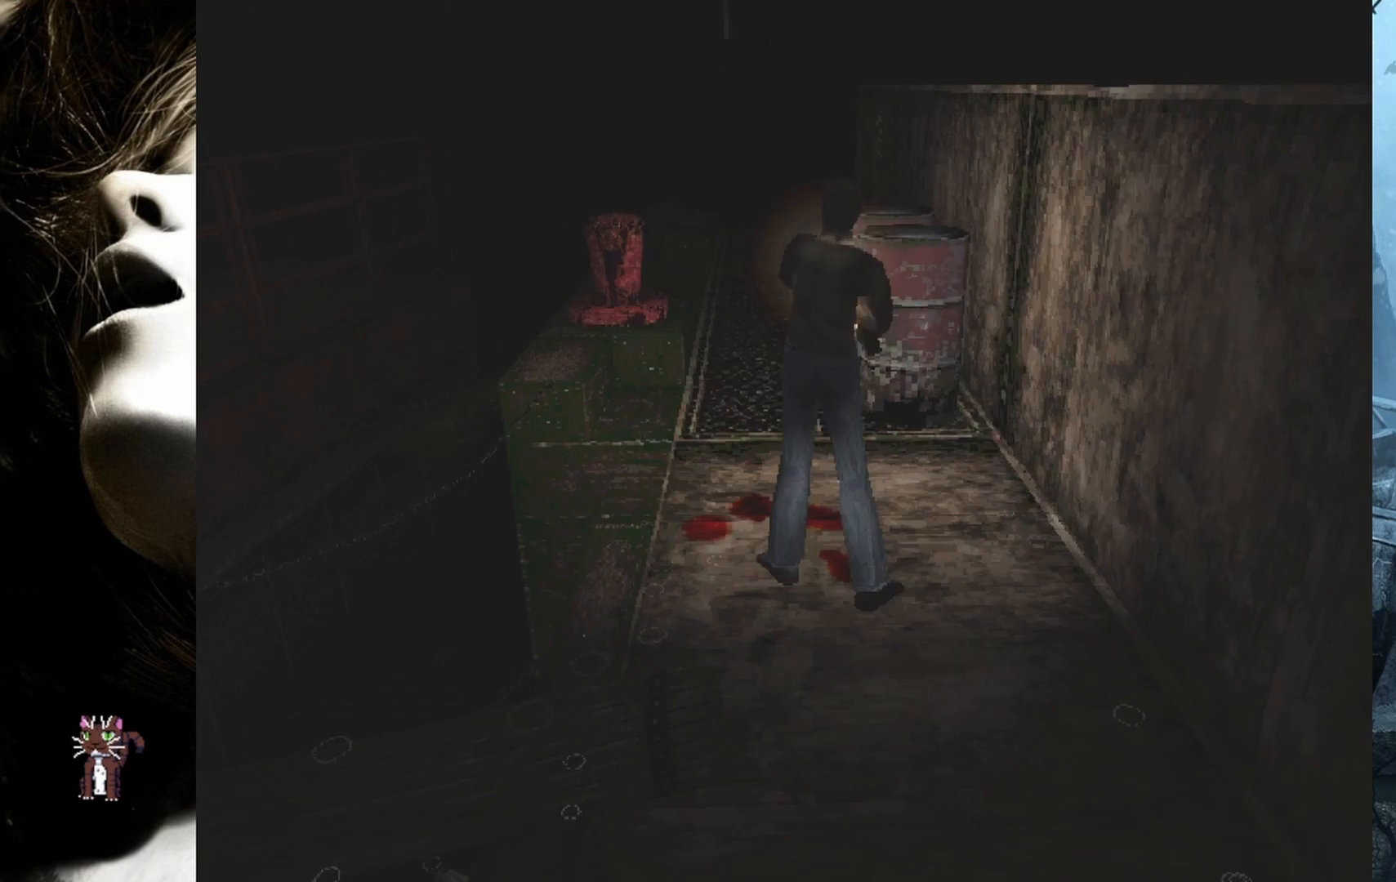
{"buttons": ["CROSS", "R2"], "events": [[350, "CROSS", "down"]]}
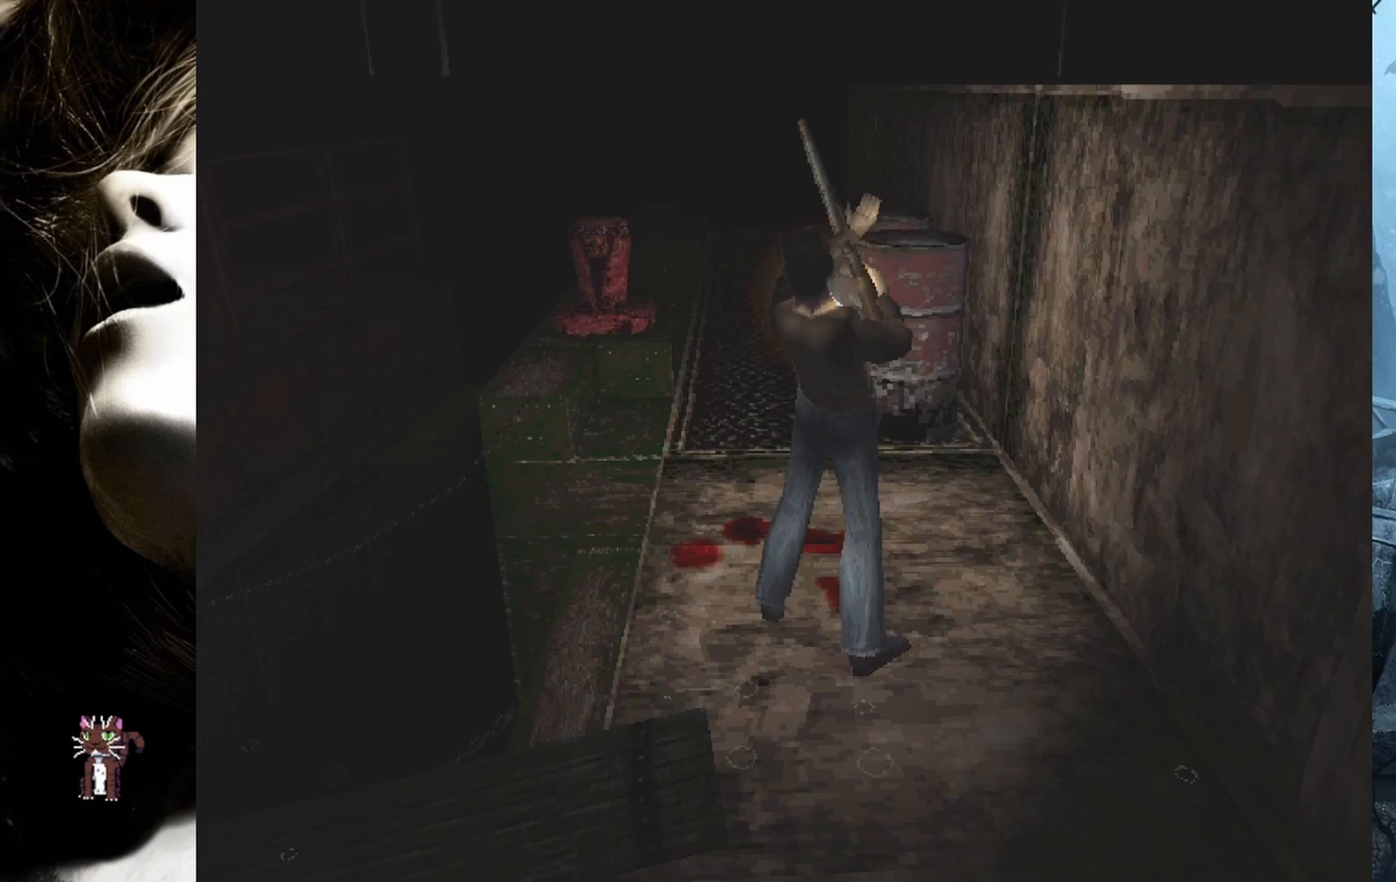
{"buttons": ["R2"], "events": [[33, "CROSS", "up"], [133, "CROSS", "down"], [250, "CROSS", "up"]]}
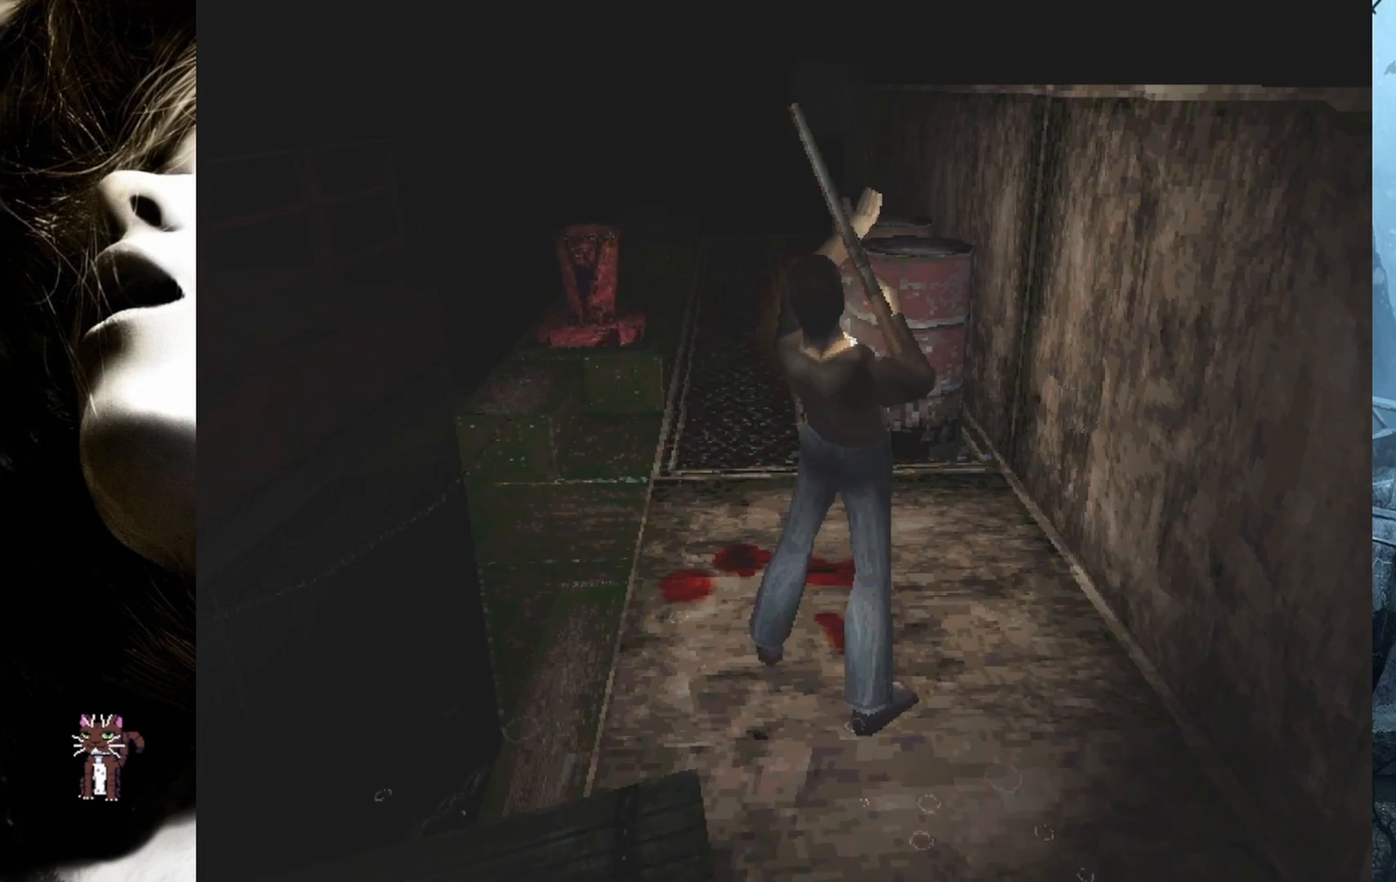
{"buttons": ["R2"], "events": []}
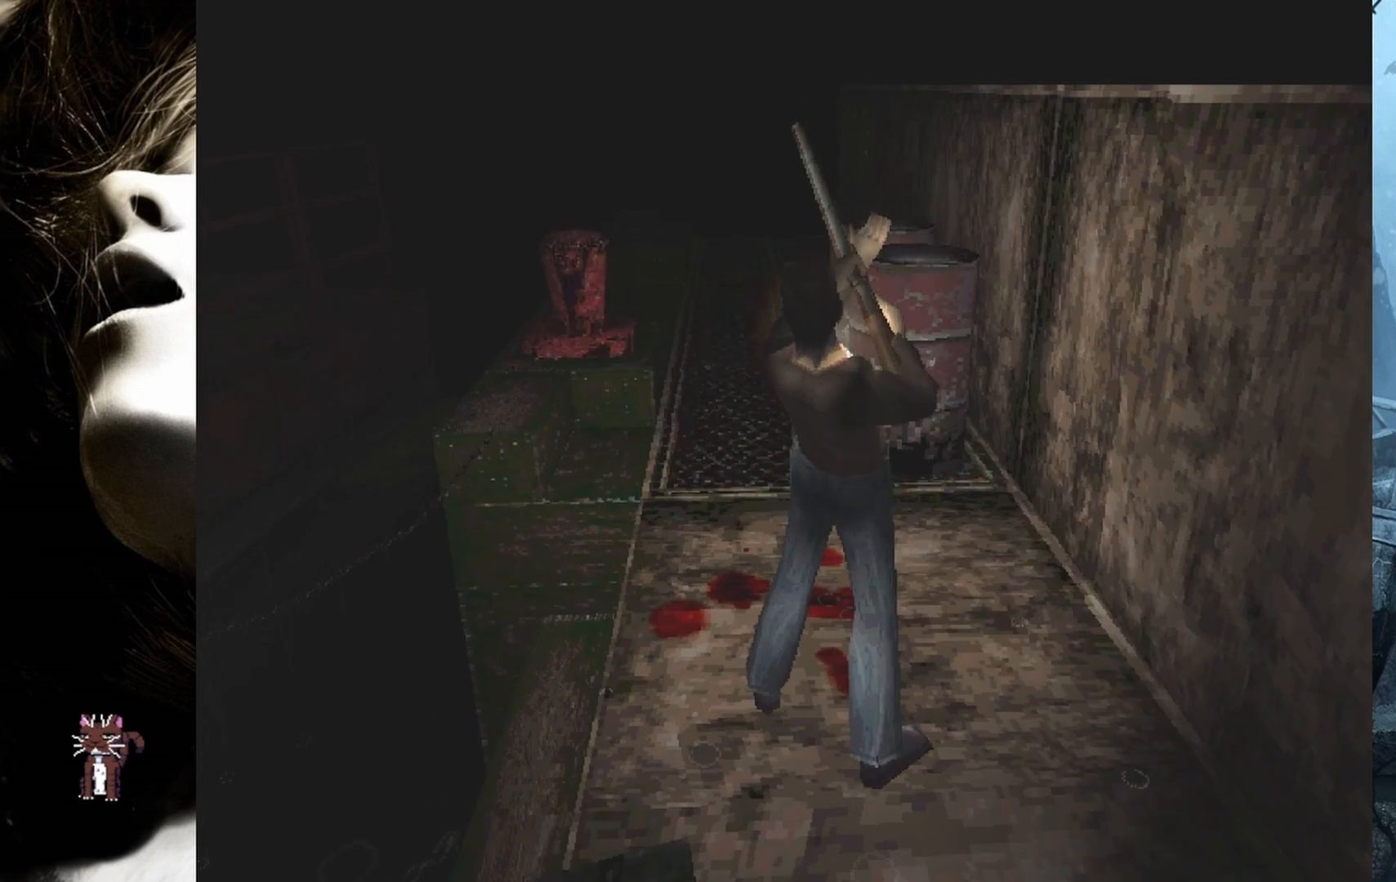
{"buttons": ["R2"], "events": [[117, "CROSS", "down"], [250, "CROSS", "up"]]}
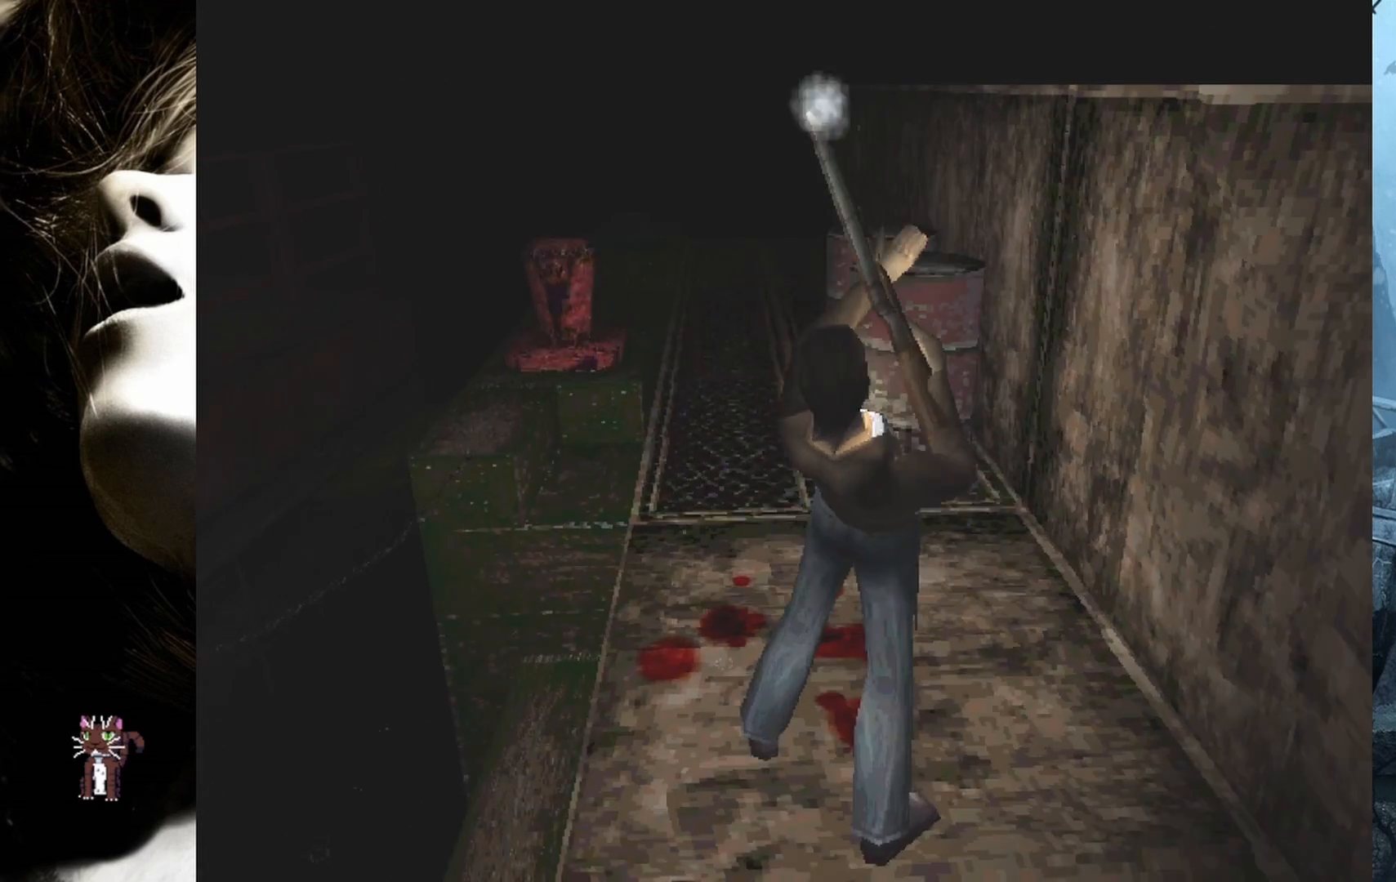
{"buttons": ["R2"], "events": []}
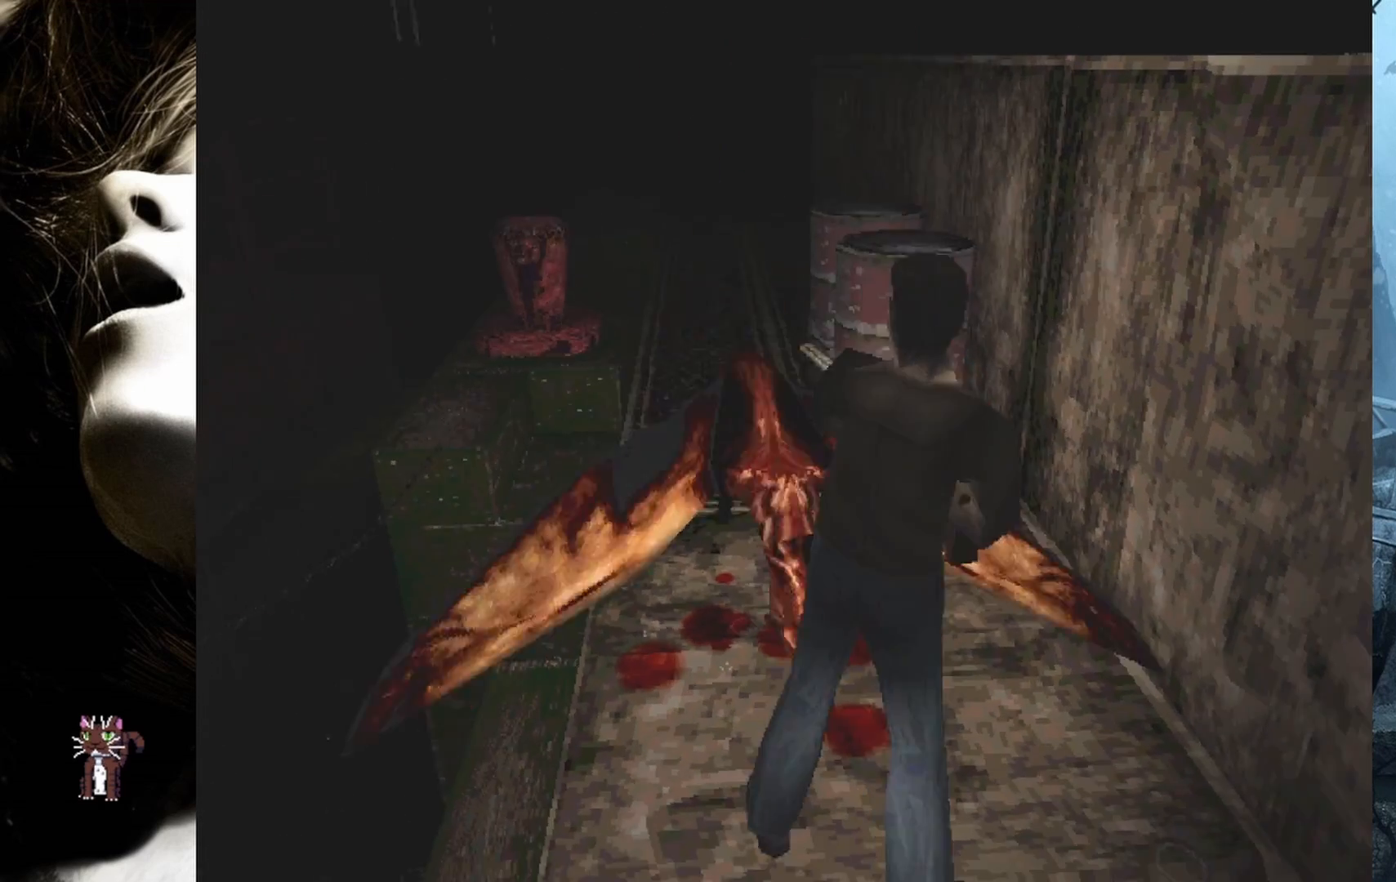
{"buttons": ["R2"], "events": []}
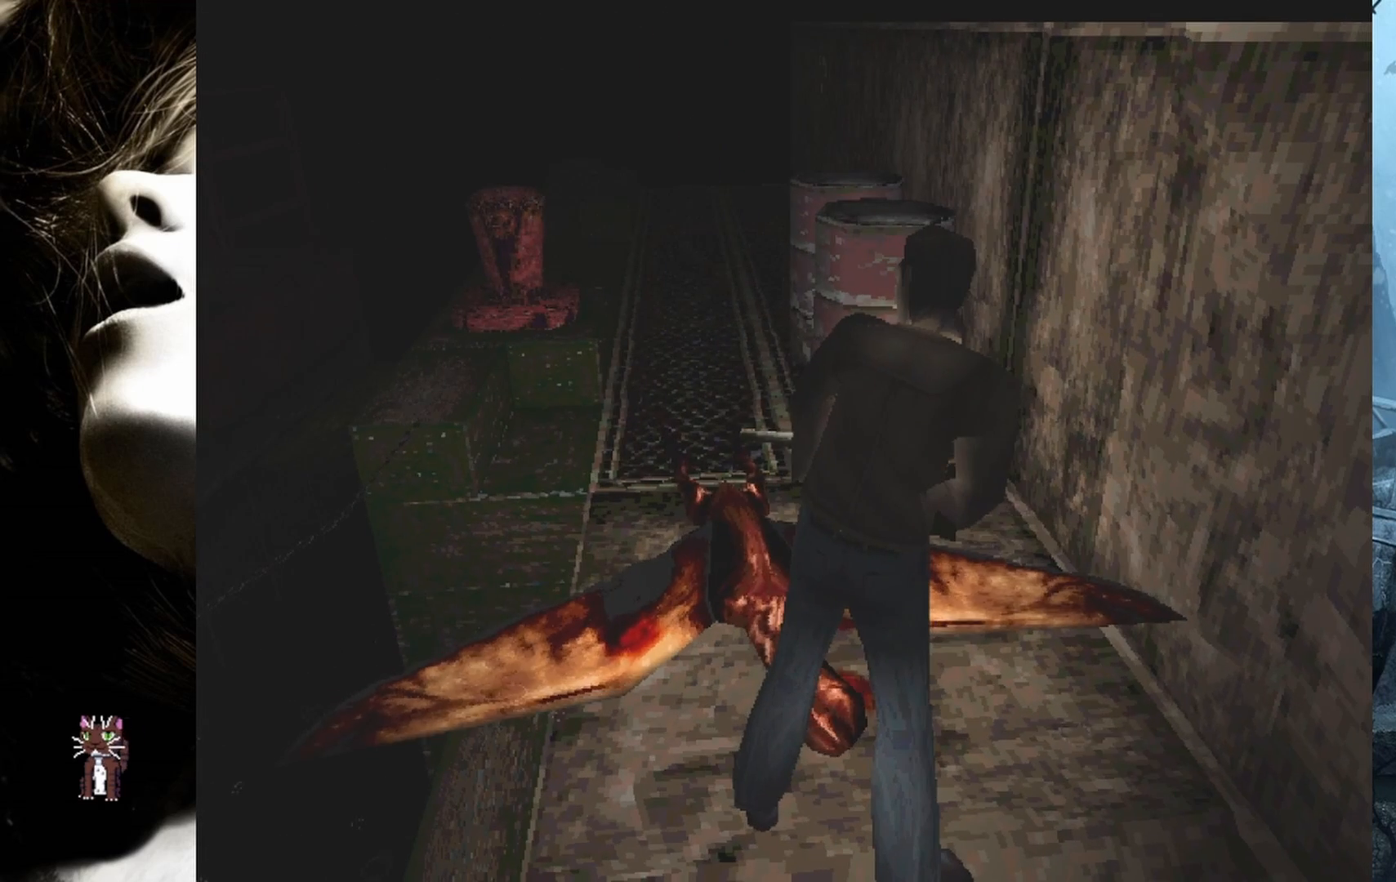
{"buttons": ["R2"], "events": []}
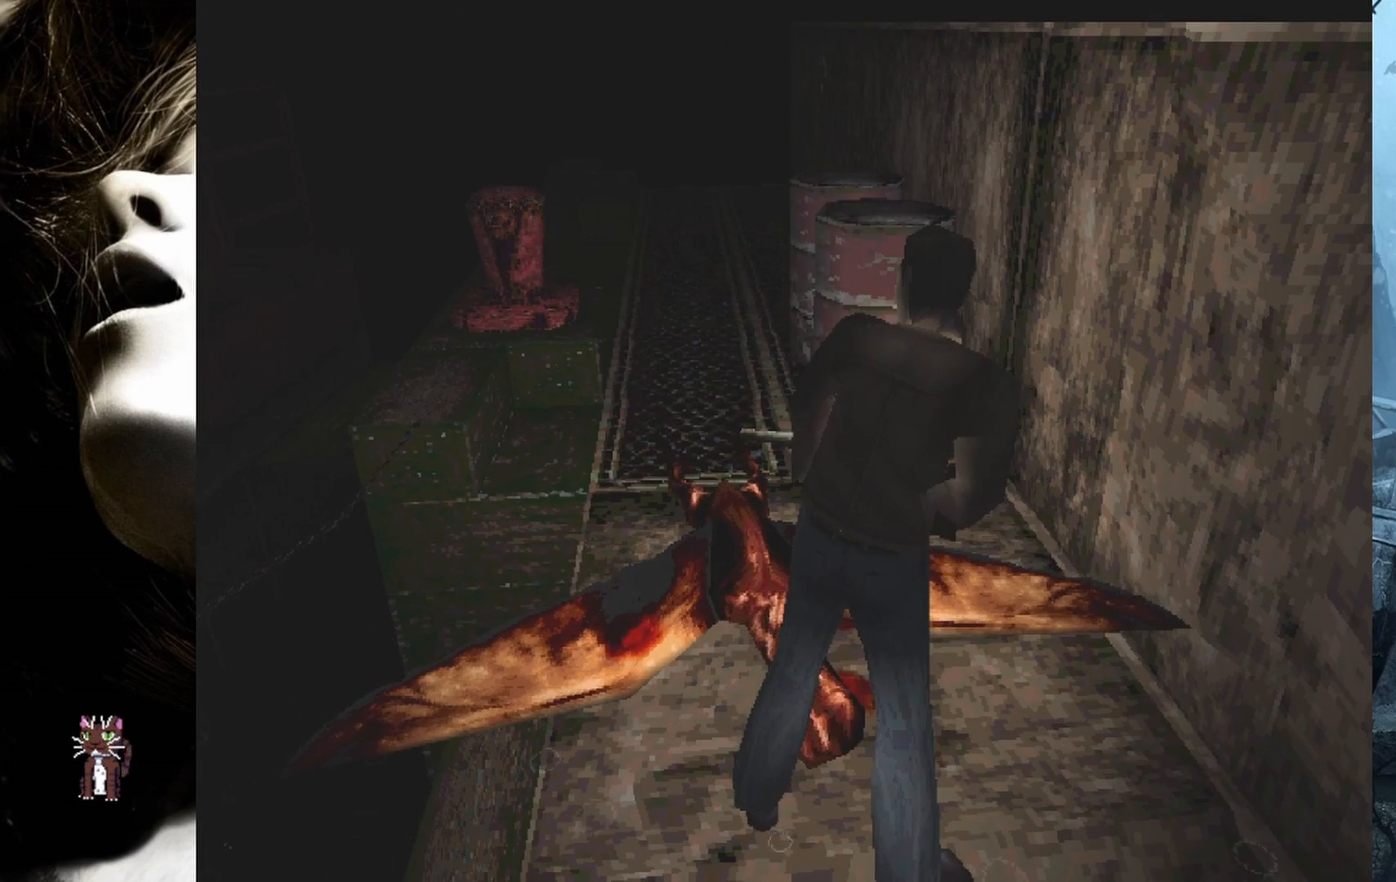
{"buttons": ["R2"], "events": []}
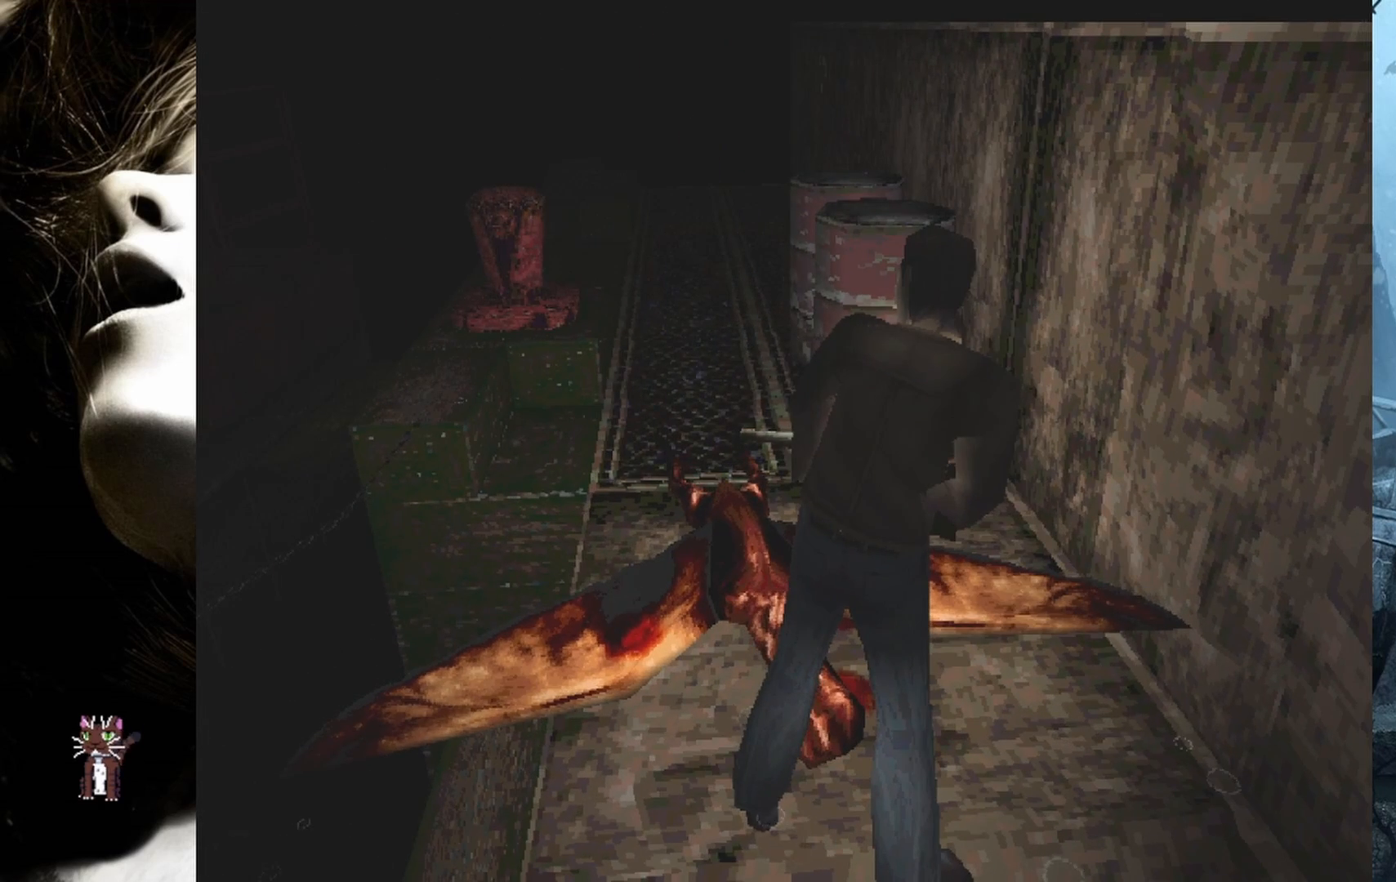
{"buttons": ["DPAD_UP"], "events": [[367, "R2", "up"], [483, "DPAD_UP", "down"]]}
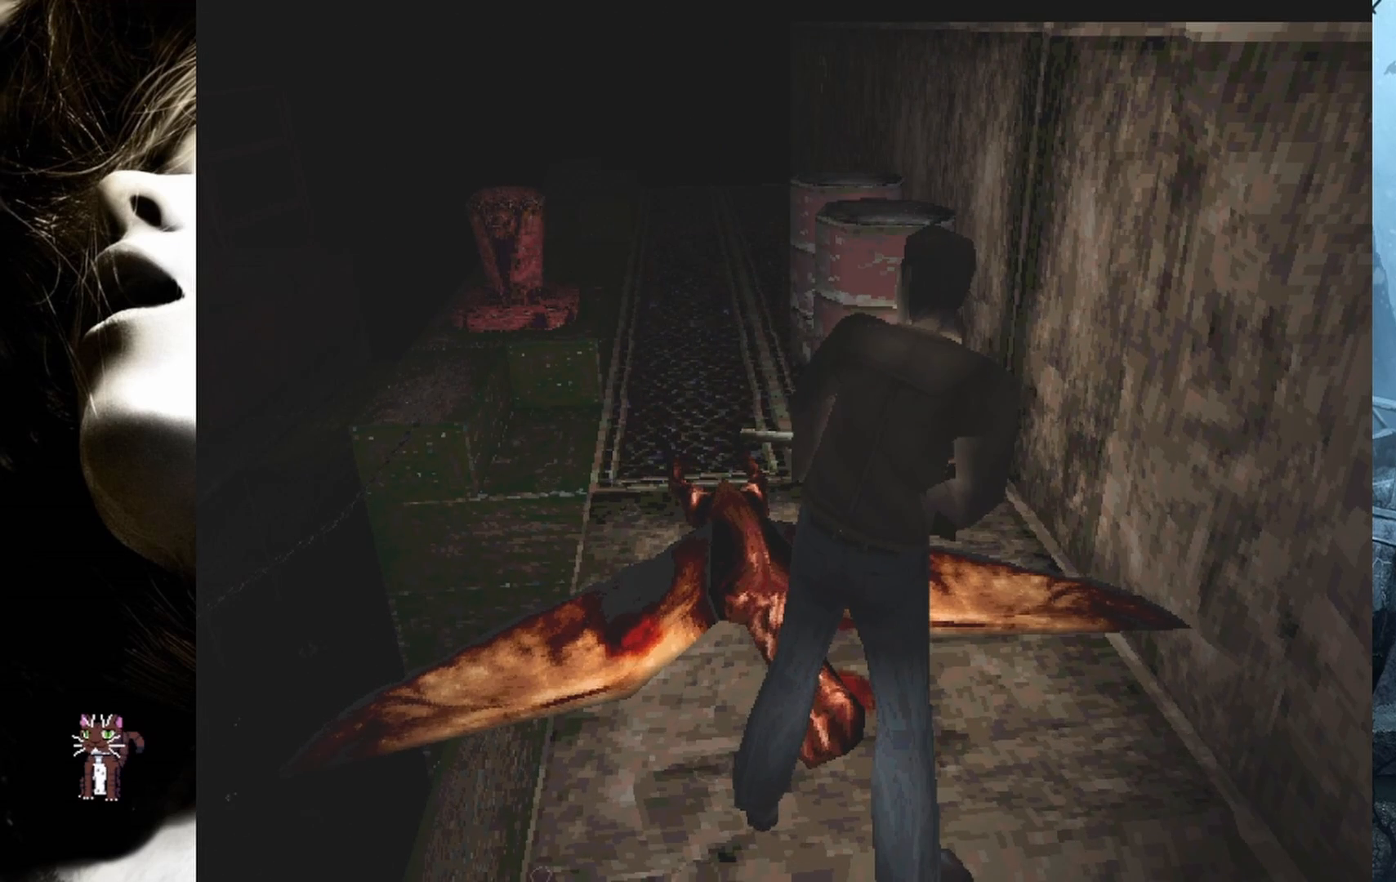
{"buttons": ["DPAD_UP"], "events": []}
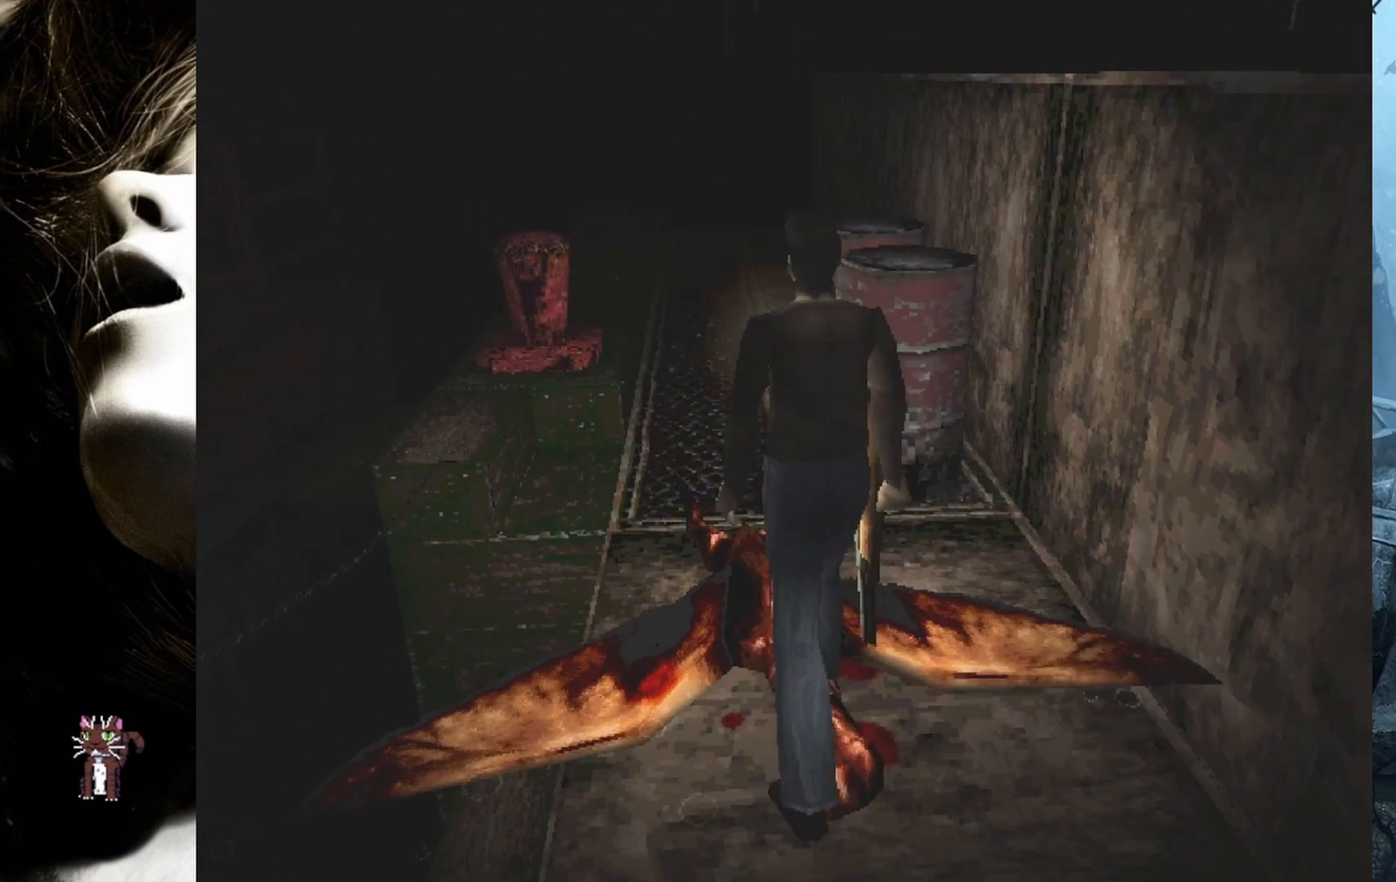
{"buttons": ["DPAD_UP"], "events": []}
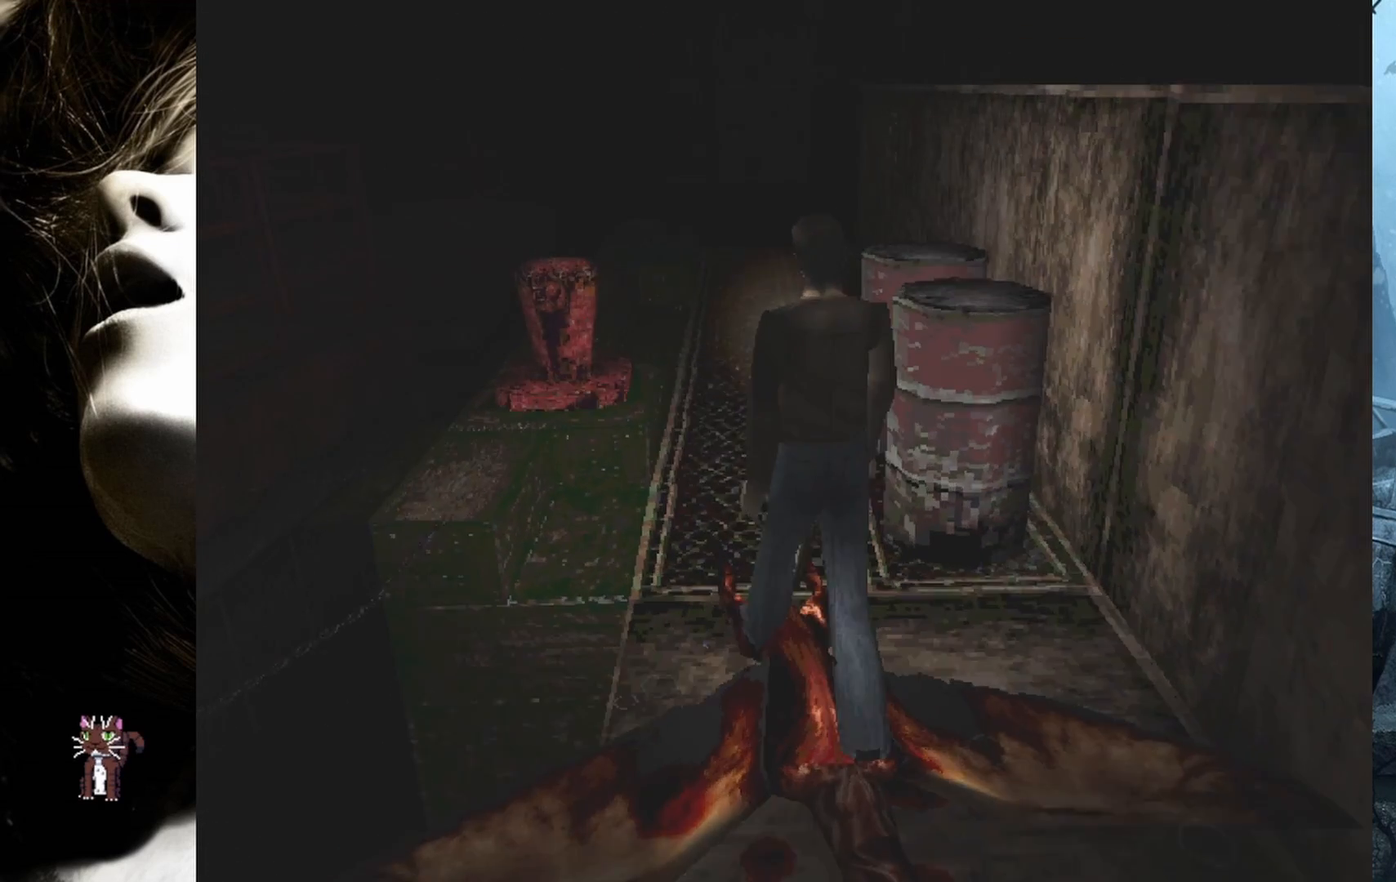
{"buttons": ["DPAD_UP", "DPAD_LEFT"], "events": [[350, "DPAD_LEFT", "down"]]}
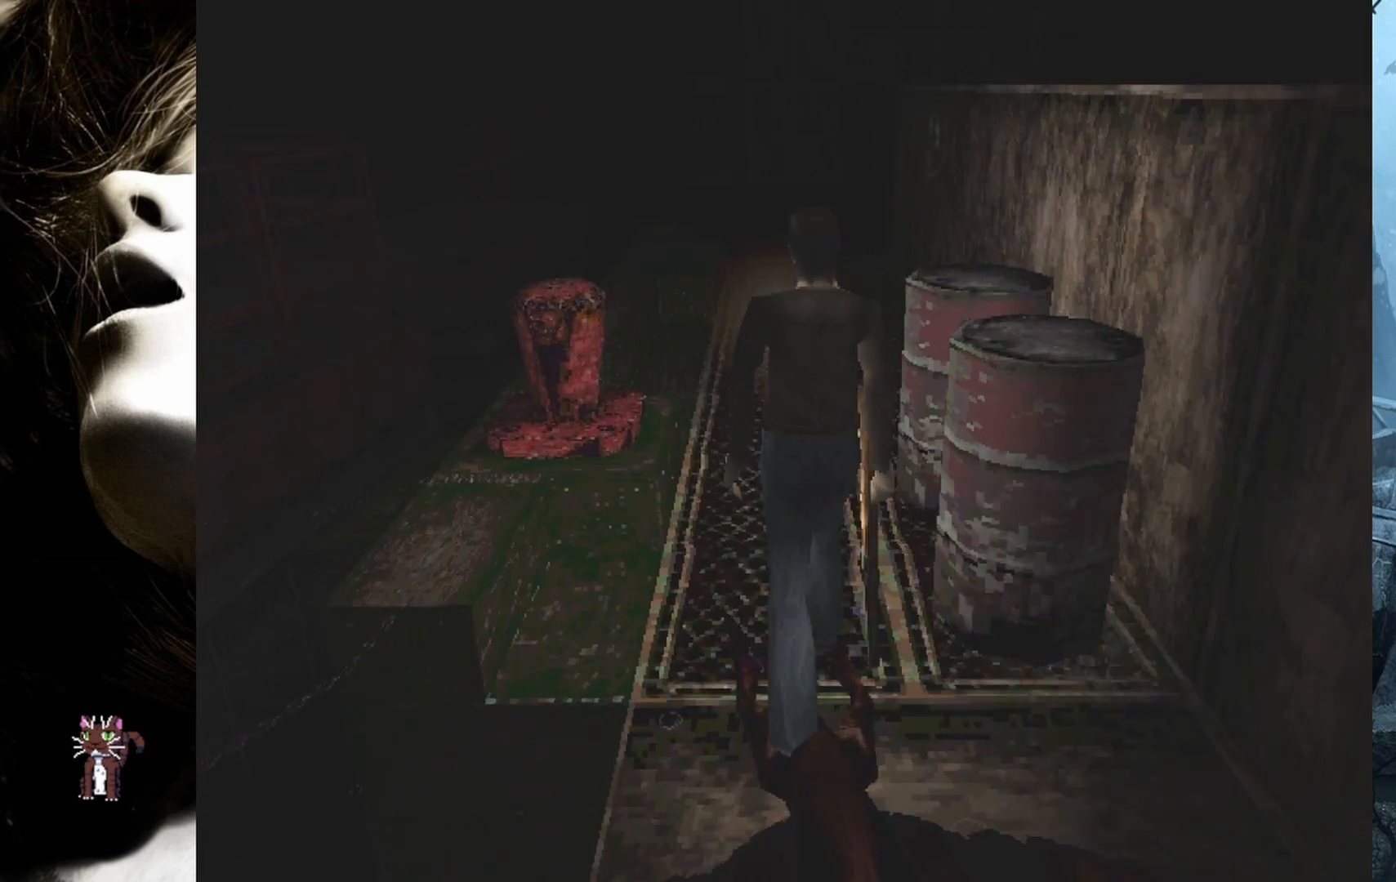
{"buttons": ["DPAD_UP"], "events": [[83, "DPAD_LEFT", "up"]]}
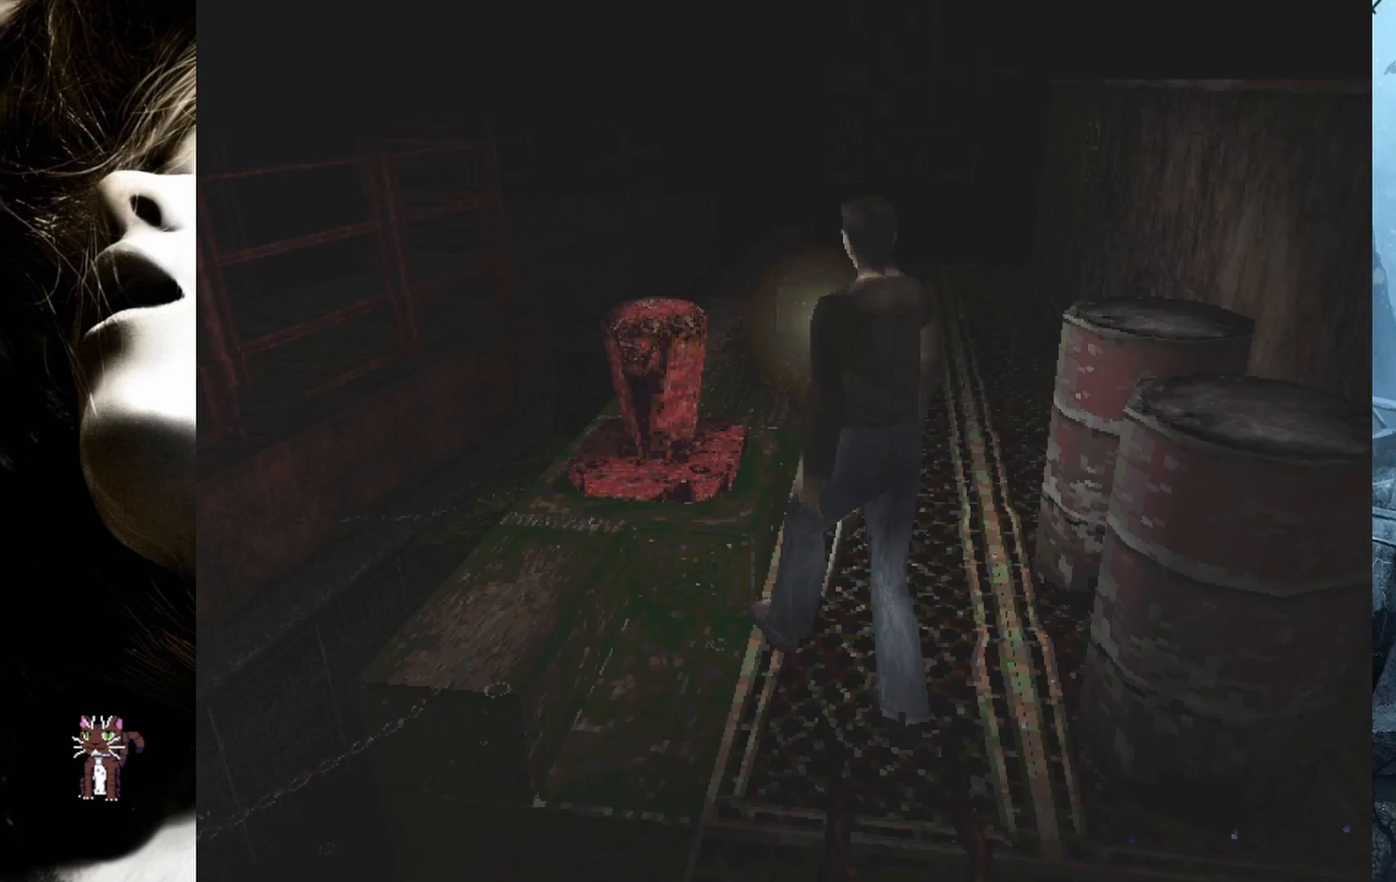
{"buttons": [], "events": [[267, "DPAD_UP", "up"]]}
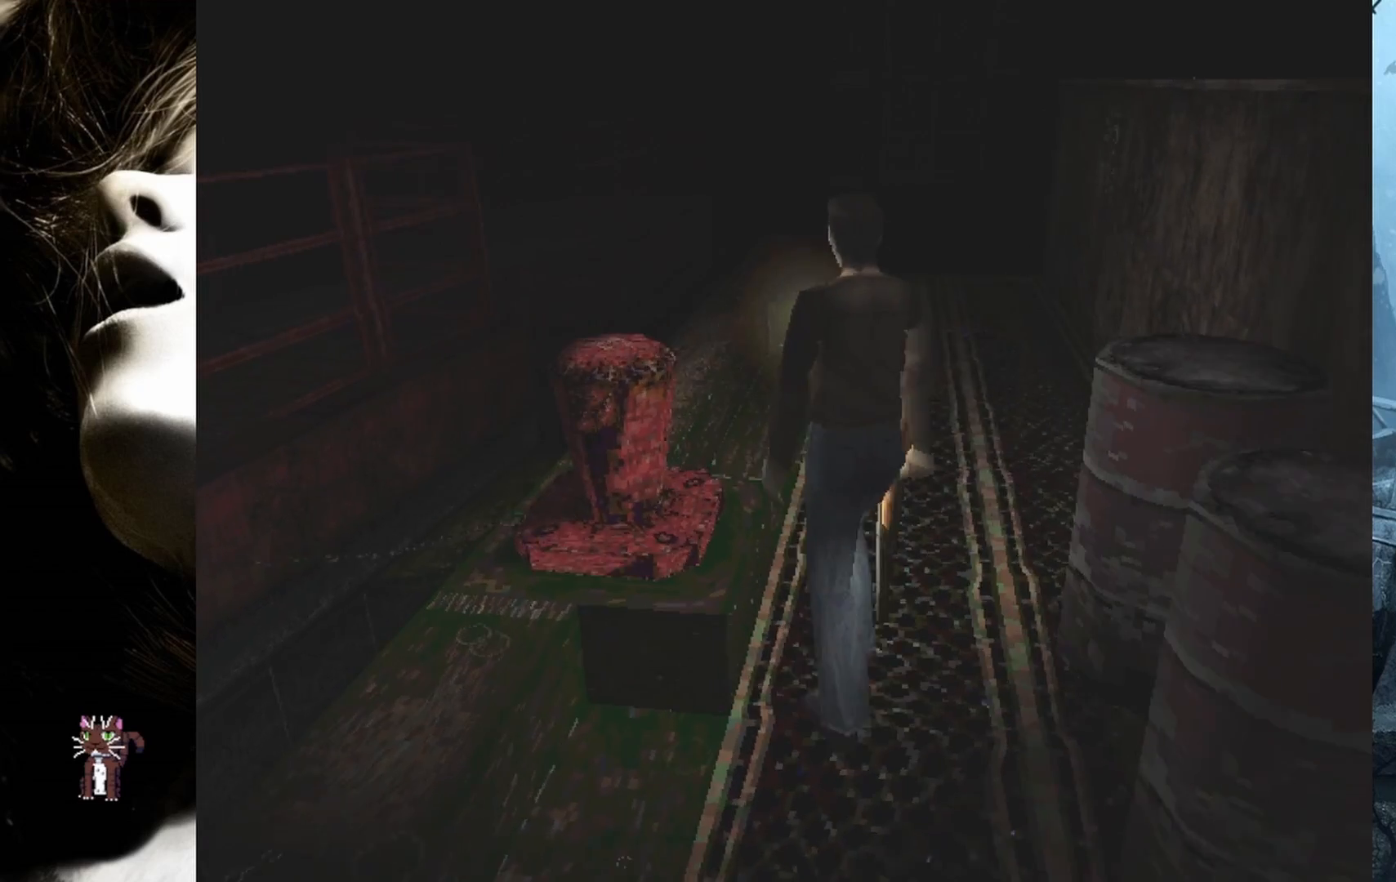
{"buttons": ["DPAD_UP"], "events": [[133, "DPAD_RIGHT", "down"], [333, "DPAD_UP", "down"], [367, "DPAD_RIGHT", "up"]]}
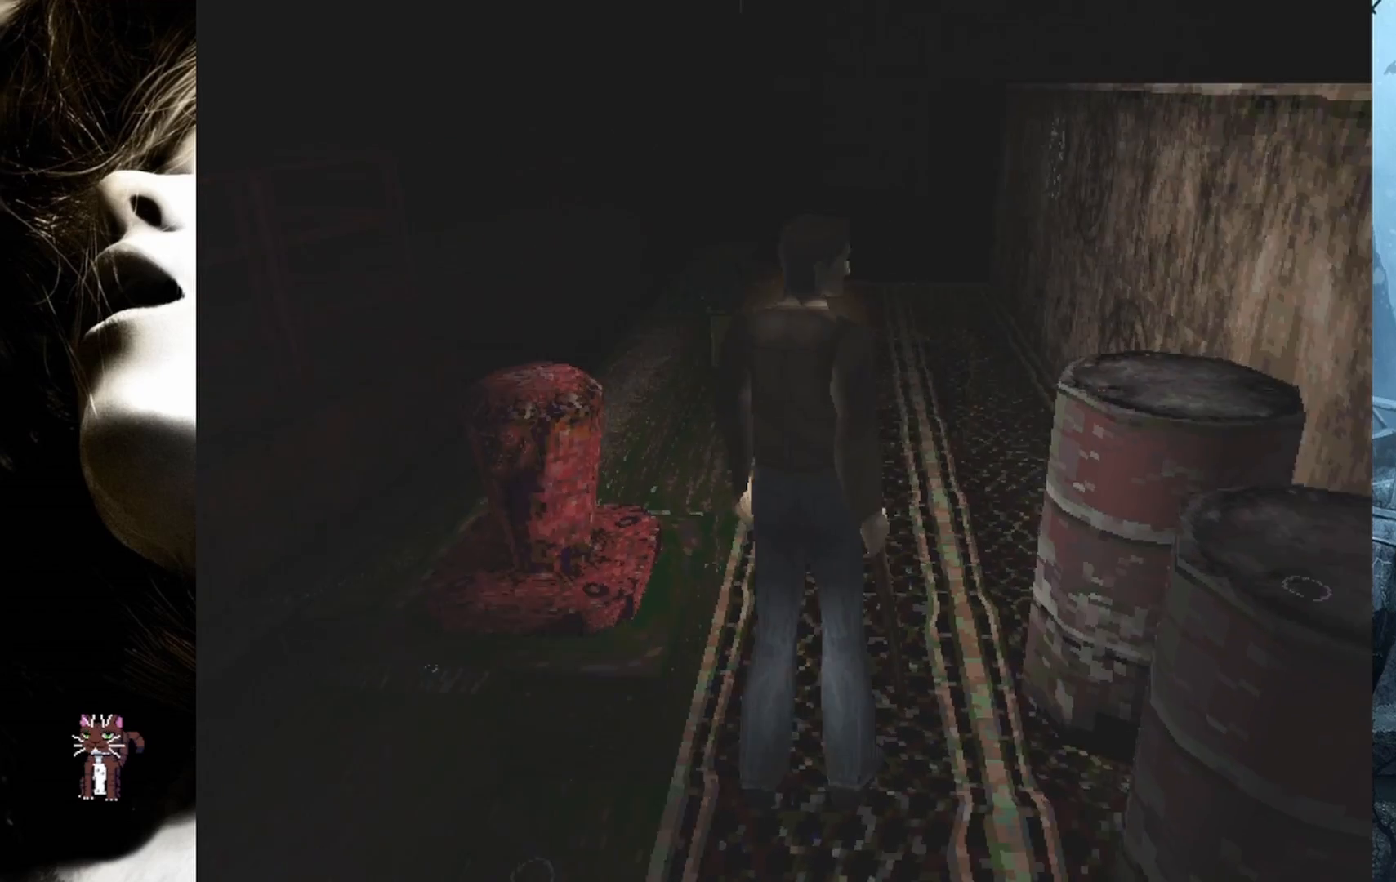
{"buttons": ["DPAD_UP"], "events": []}
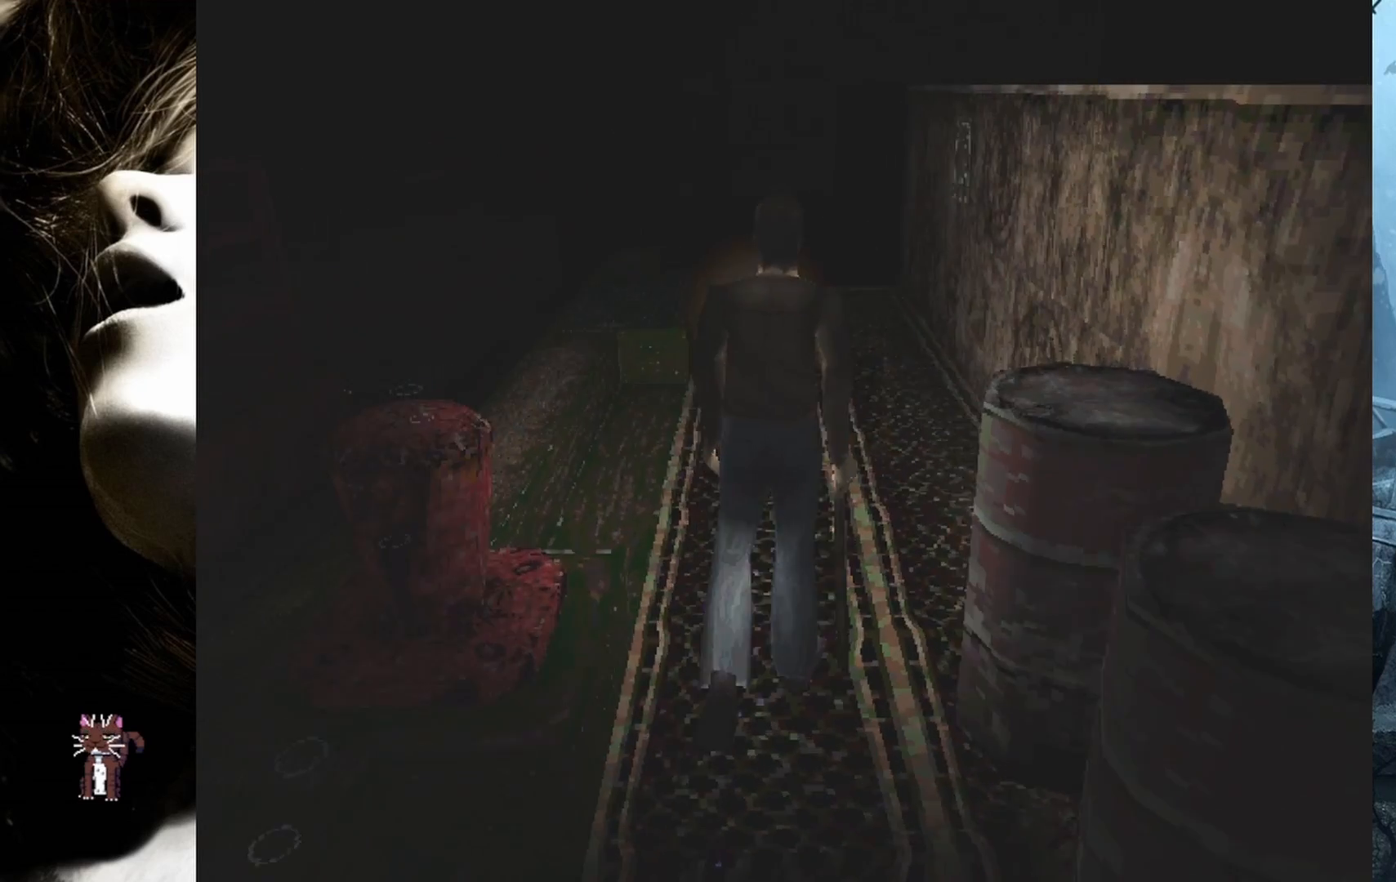
{"buttons": ["DPAD_UP"], "events": []}
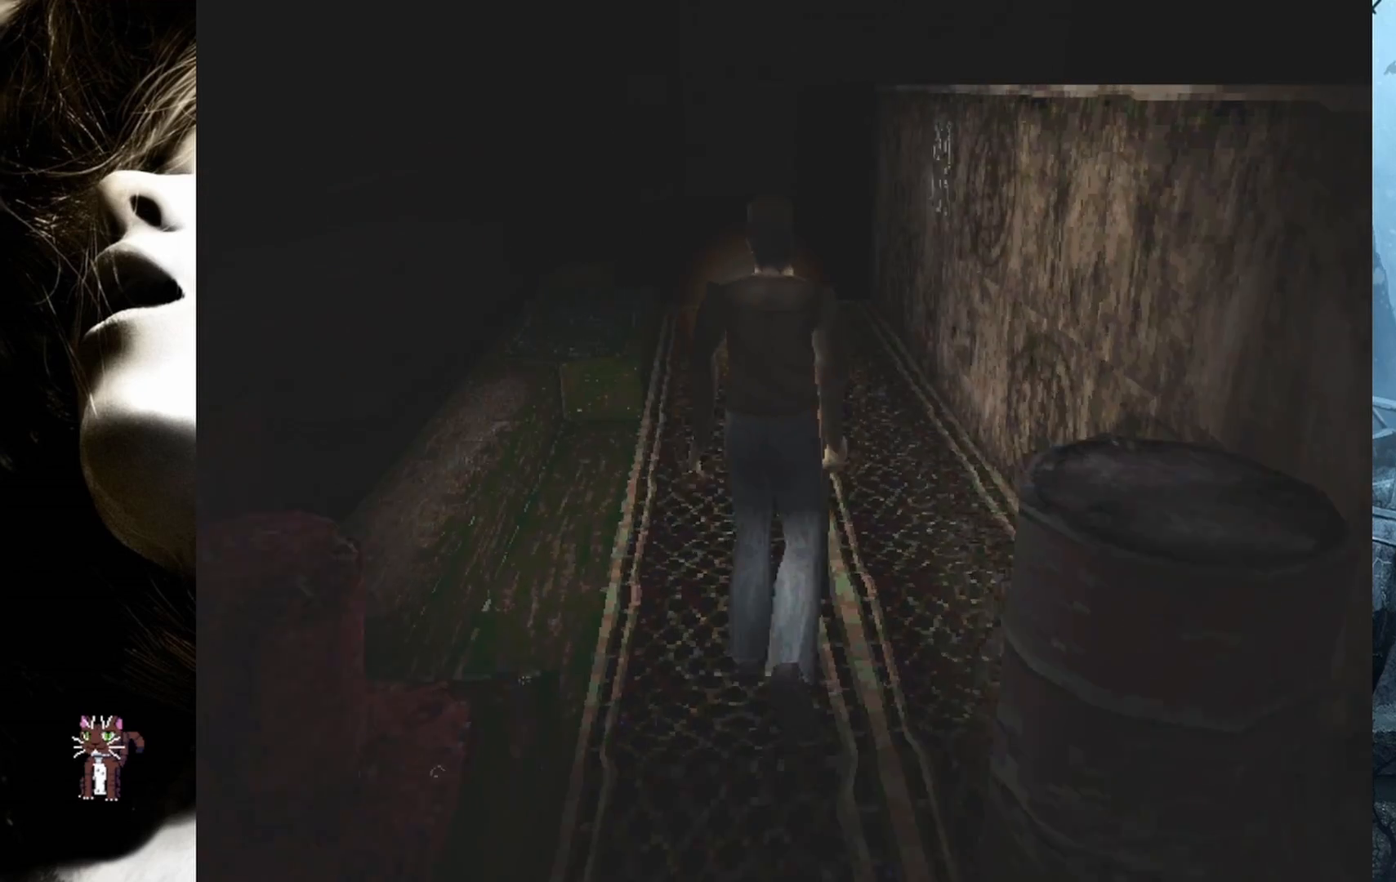
{"buttons": ["DPAD_UP"], "events": [[83, "DPAD_LEFT", "down"], [300, "DPAD_LEFT", "up"]]}
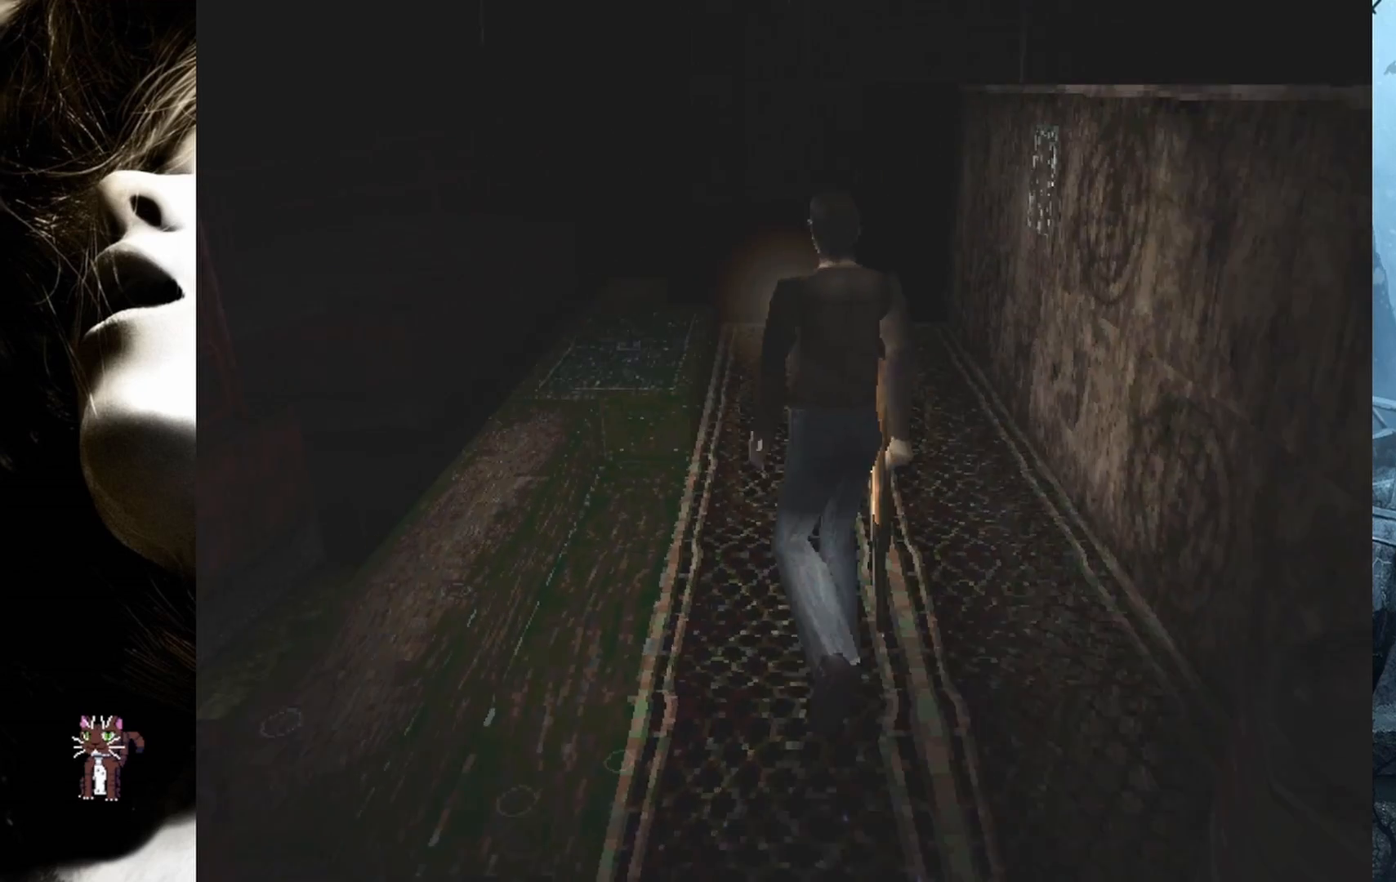
{"buttons": ["DPAD_UP", "DPAD_RIGHT"], "events": [[500, "DPAD_RIGHT", "down"]]}
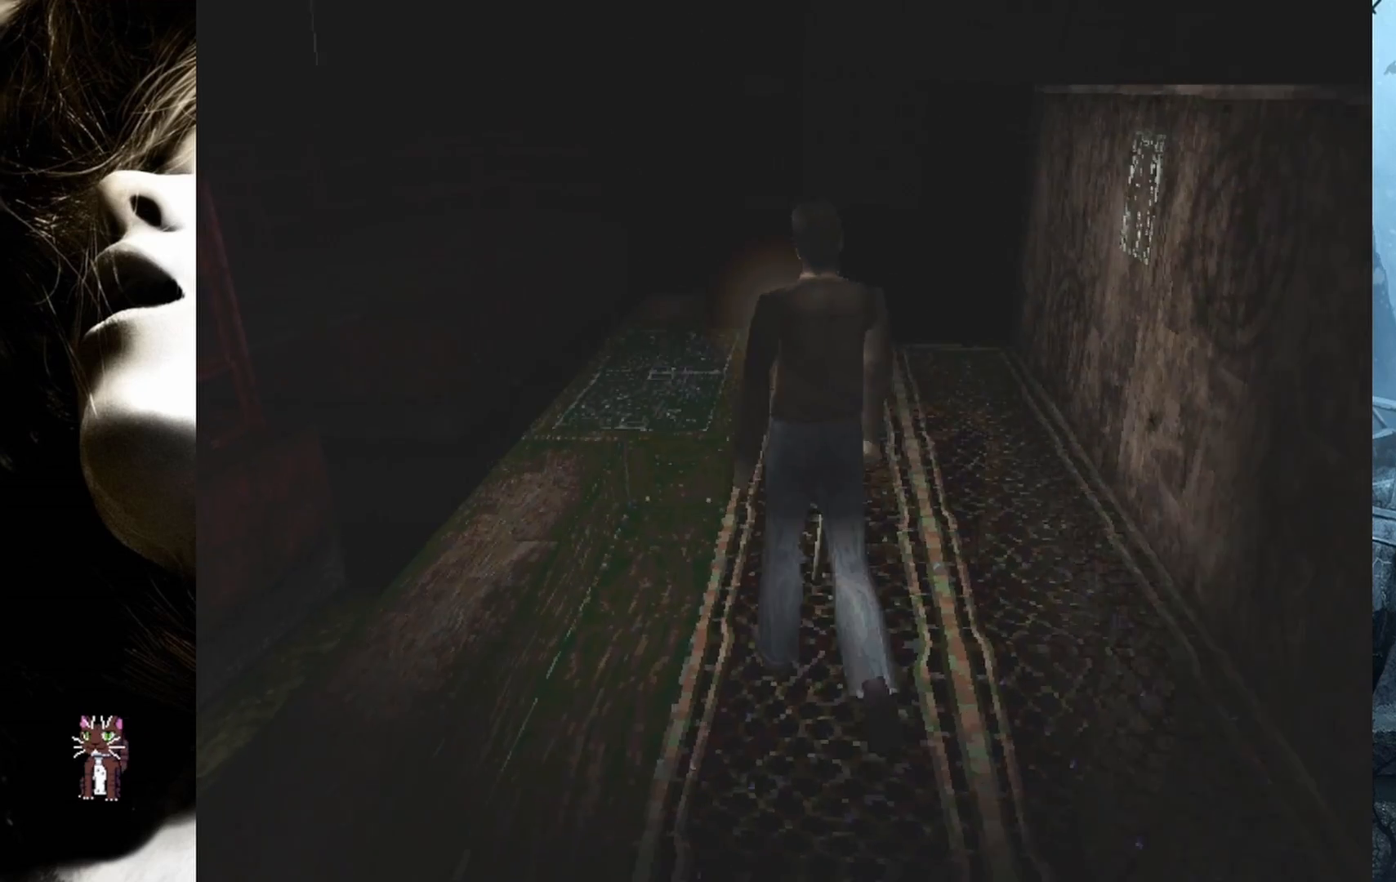
{"buttons": ["DPAD_UP"], "events": [[167, "DPAD_RIGHT", "up"]]}
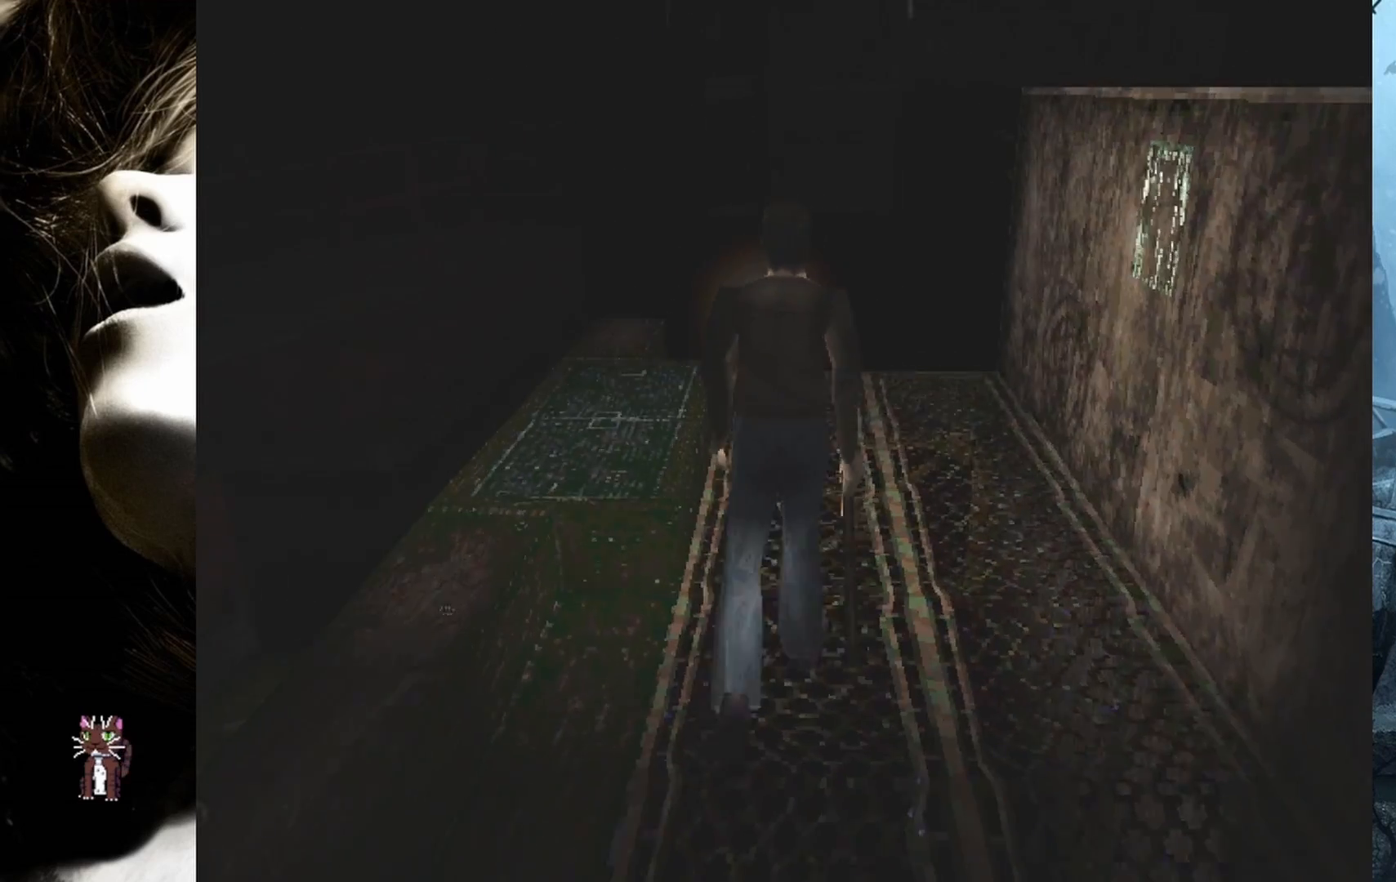
{"buttons": ["DPAD_UP"], "events": [[117, "DPAD_LEFT", "down"], [200, "DPAD_LEFT", "up"]]}
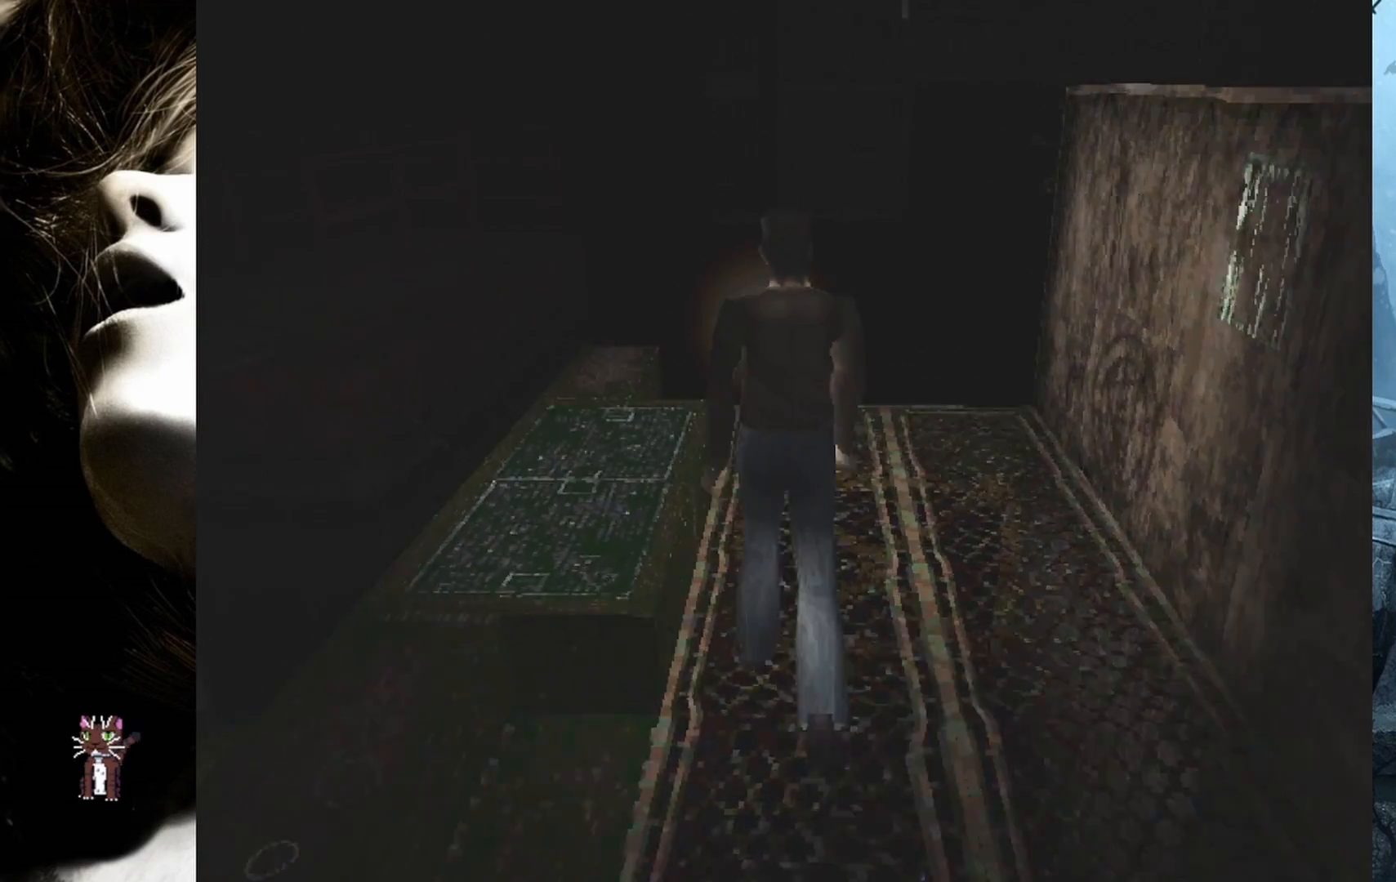
{"buttons": ["DPAD_UP"], "events": [[33, "DPAD_RIGHT", "down"], [417, "DPAD_RIGHT", "up"]]}
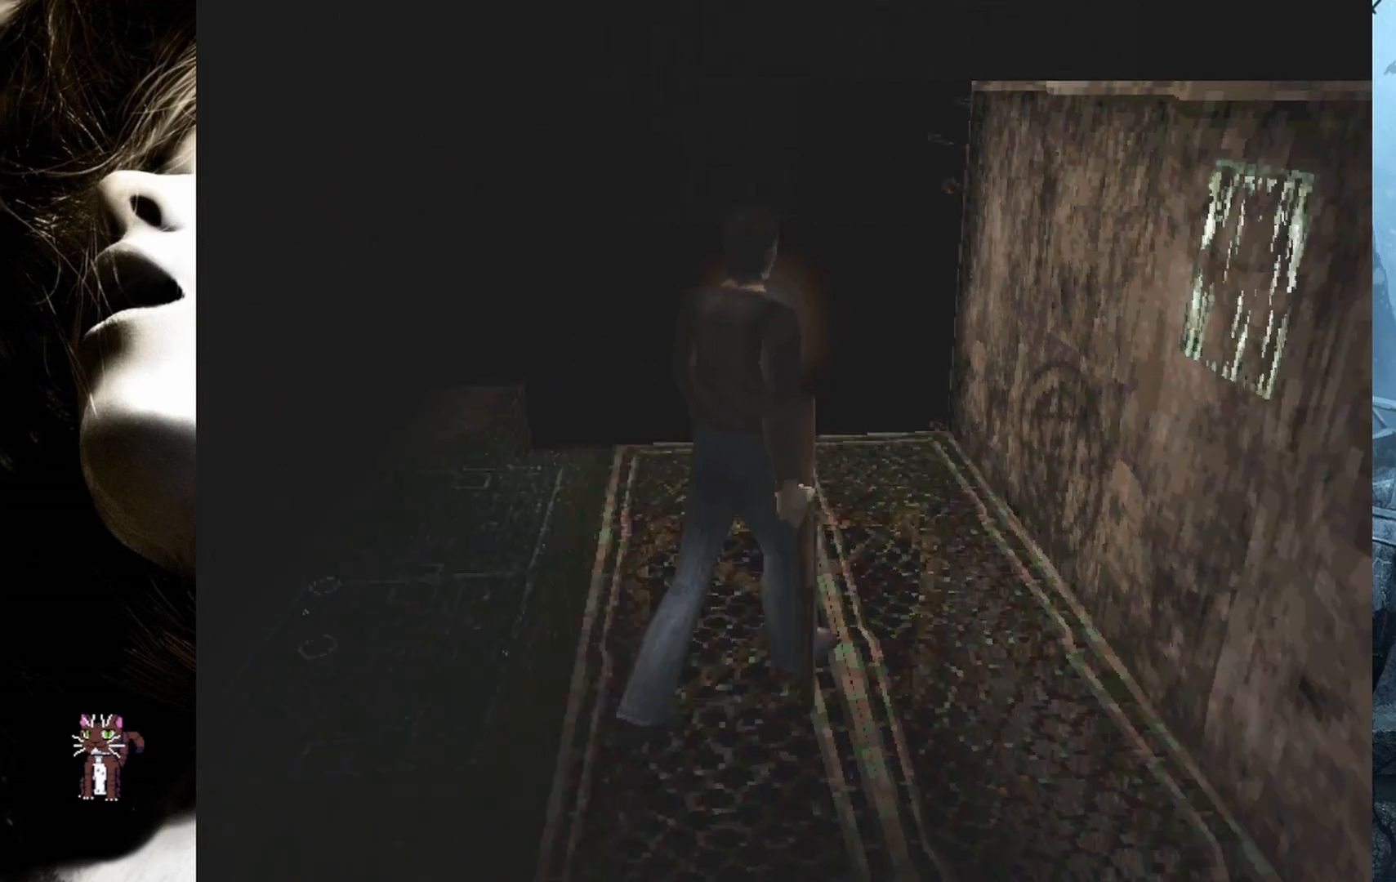
{"buttons": ["DPAD_RIGHT"], "events": [[83, "DPAD_UP", "up"], [250, "DPAD_RIGHT", "down"]]}